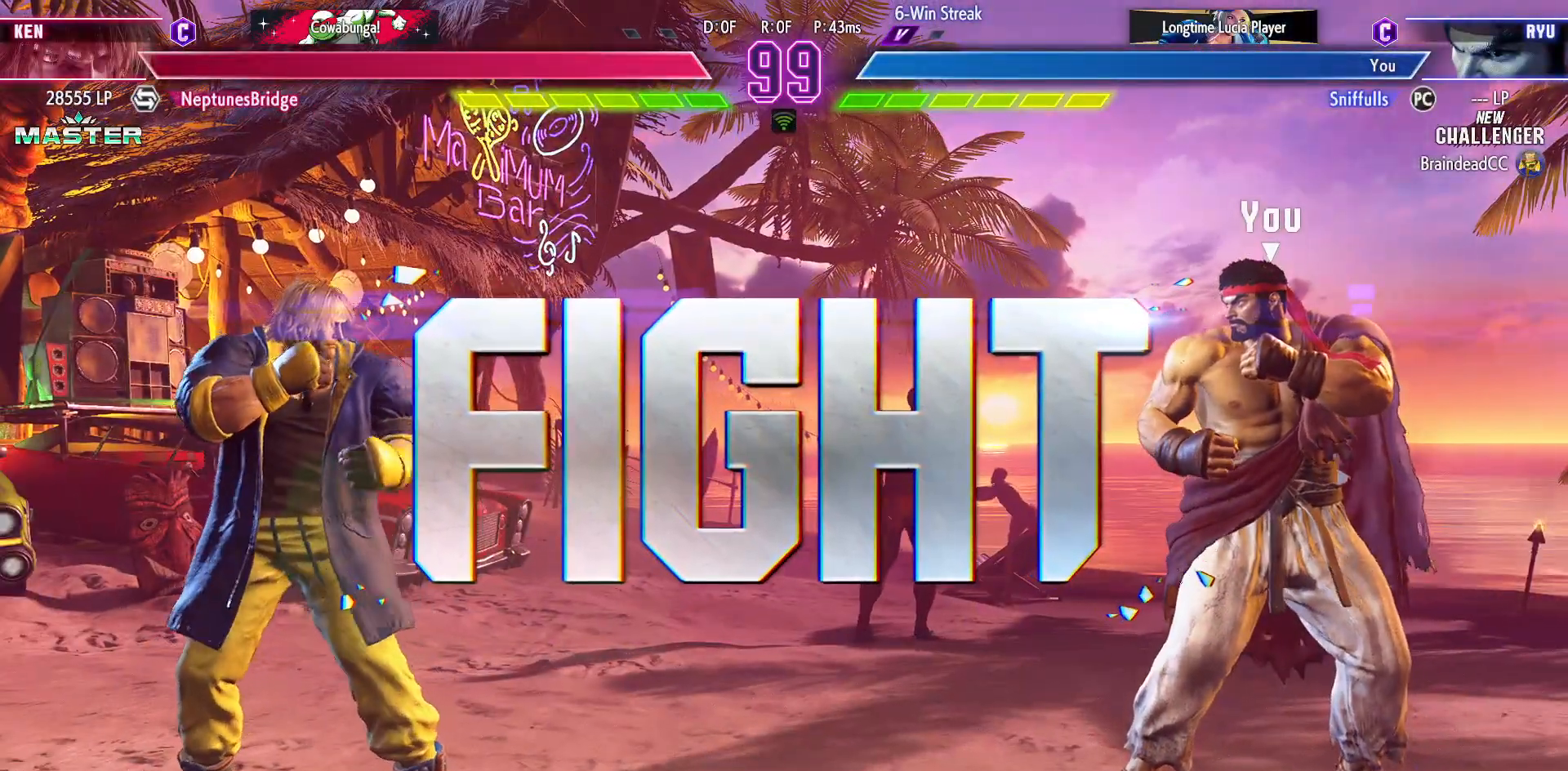
Gameplay with a controller (arcade stick); each line is a JSON object with the inputs held at the frame after it. "events" lists button and stick changes between this image and that frame as [ms after this image, input, new state], when the widget could be followed in between. Not read: HP L3 LP MP R3.
{"buttons": ["DPAD_RIGHT"], "events": [[50, "DPAD_LEFT", "down"], [217, "DPAD_LEFT", "up"], [217, "DPAD_RIGHT", "down"]]}
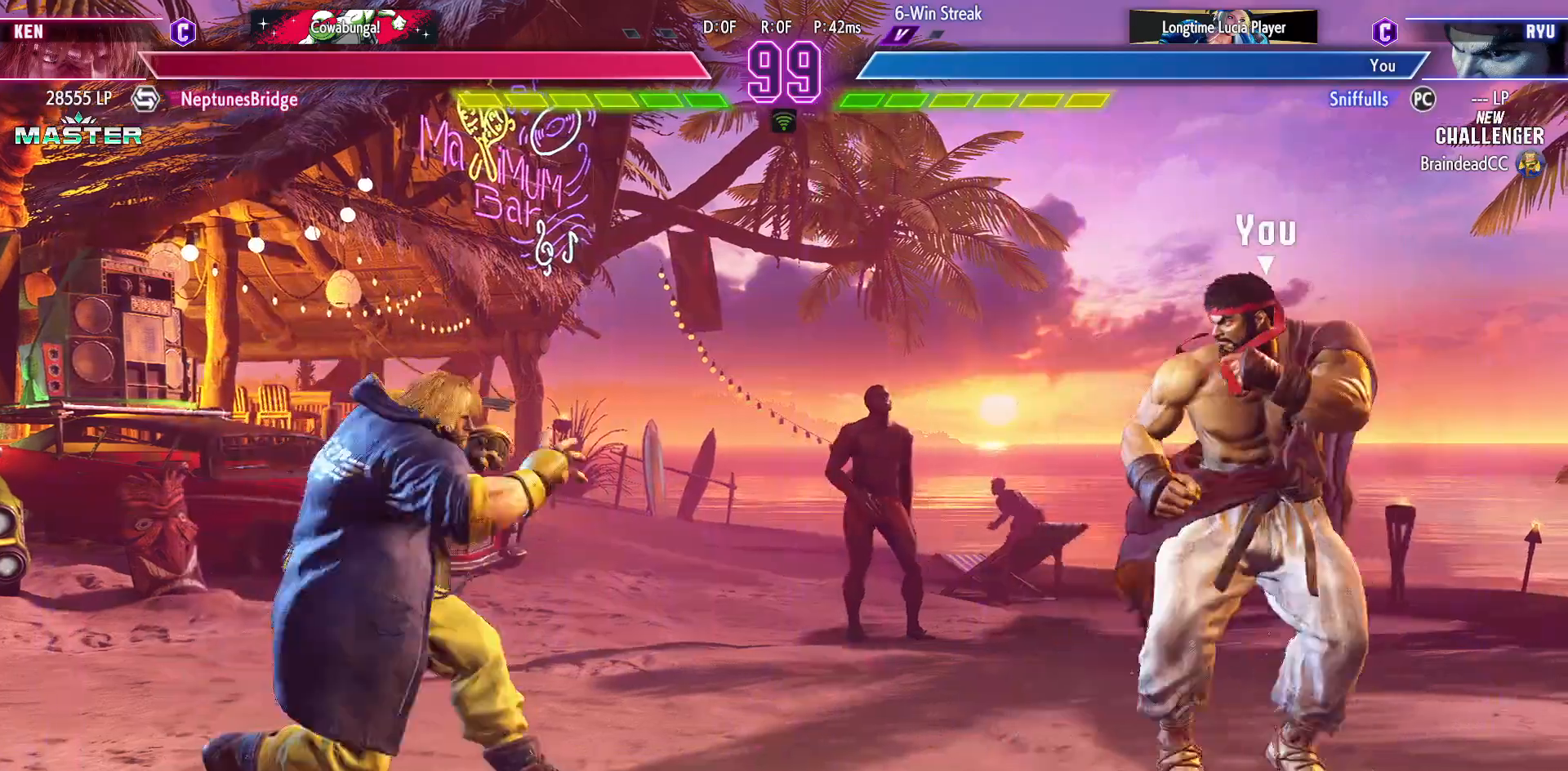
{"buttons": ["DPAD_RIGHT"], "events": []}
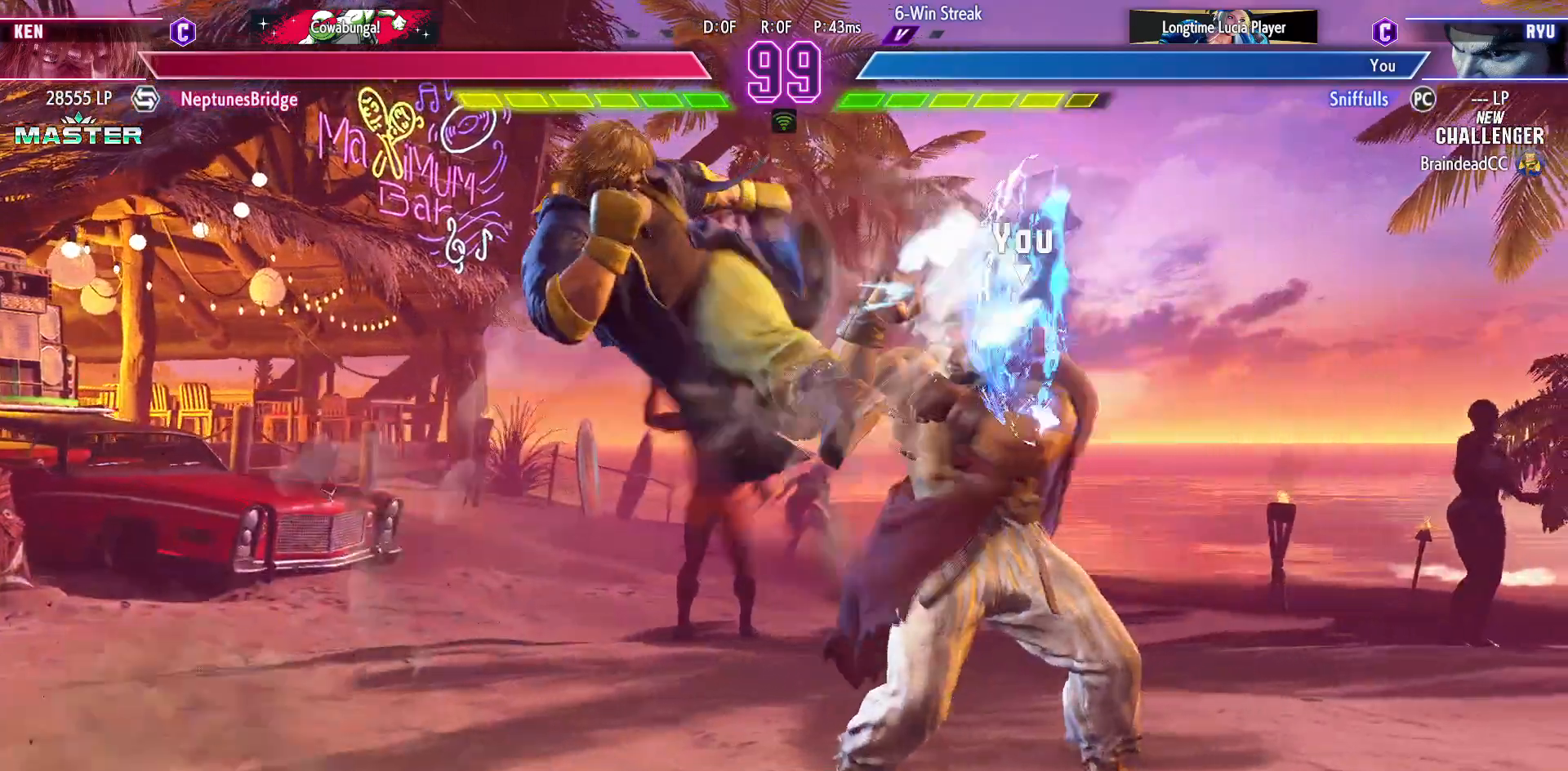
{"buttons": ["CIRCLE", "TRIANGLE"], "events": [[383, "DPAD_RIGHT", "up"], [433, "CIRCLE", "down"], [433, "TRIANGLE", "down"]]}
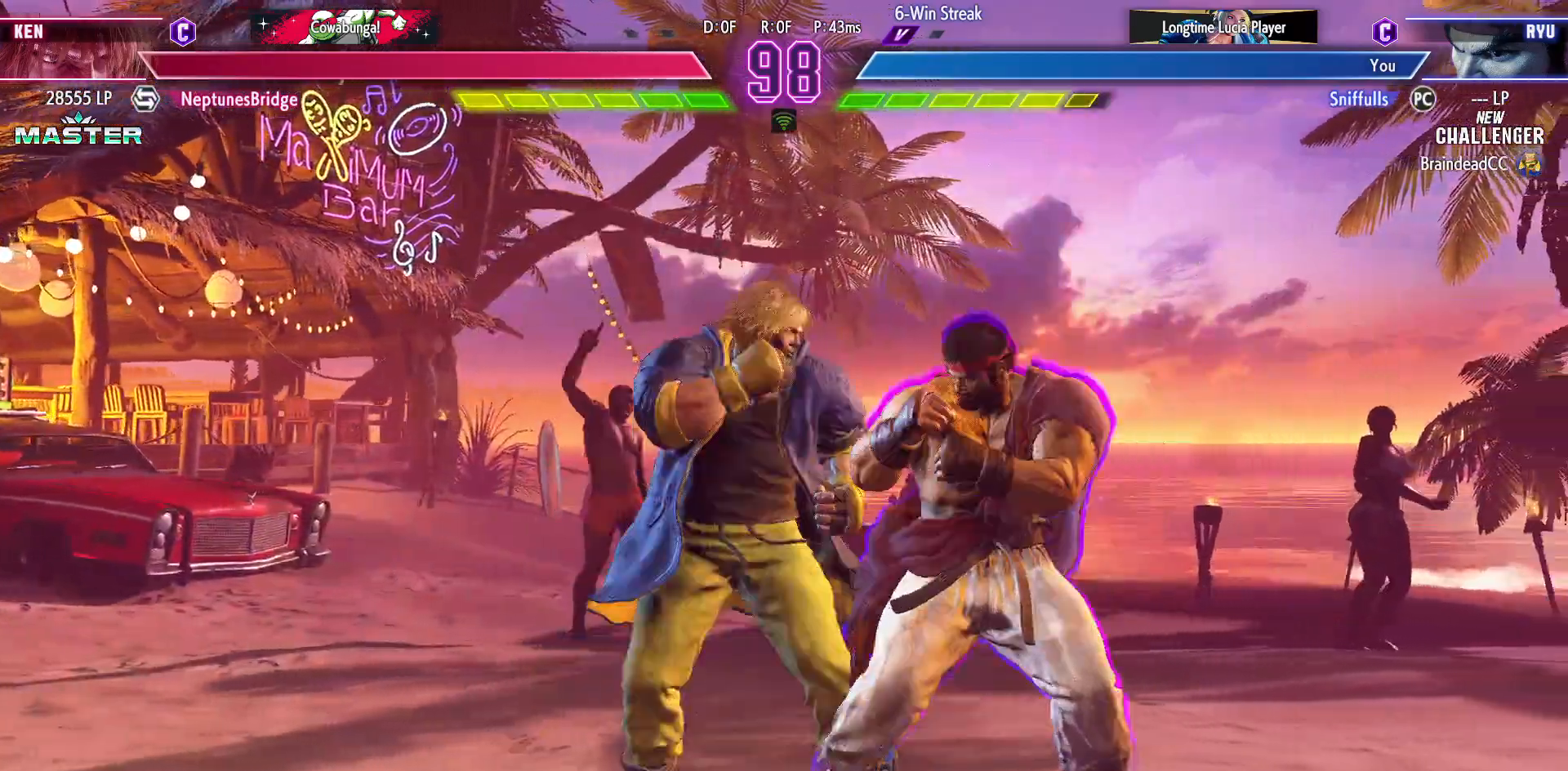
{"buttons": ["DPAD_DOWN", "DPAD_RIGHT"], "events": [[50, "TRIANGLE", "up"], [67, "CIRCLE", "up"], [133, "DPAD_RIGHT", "down"], [150, "DPAD_DOWN", "down"]]}
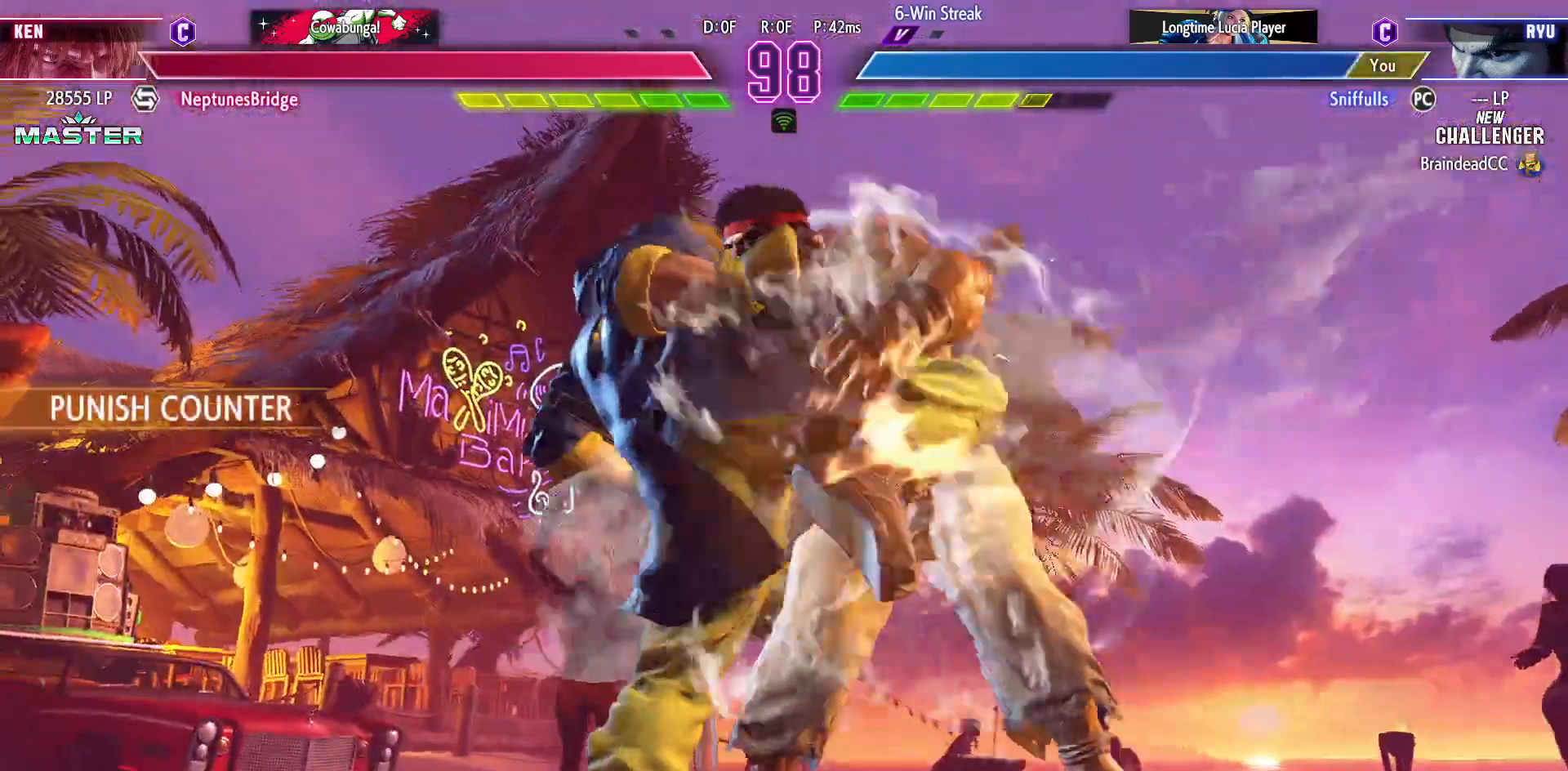
{"buttons": ["DPAD_DOWN", "DPAD_RIGHT"], "events": []}
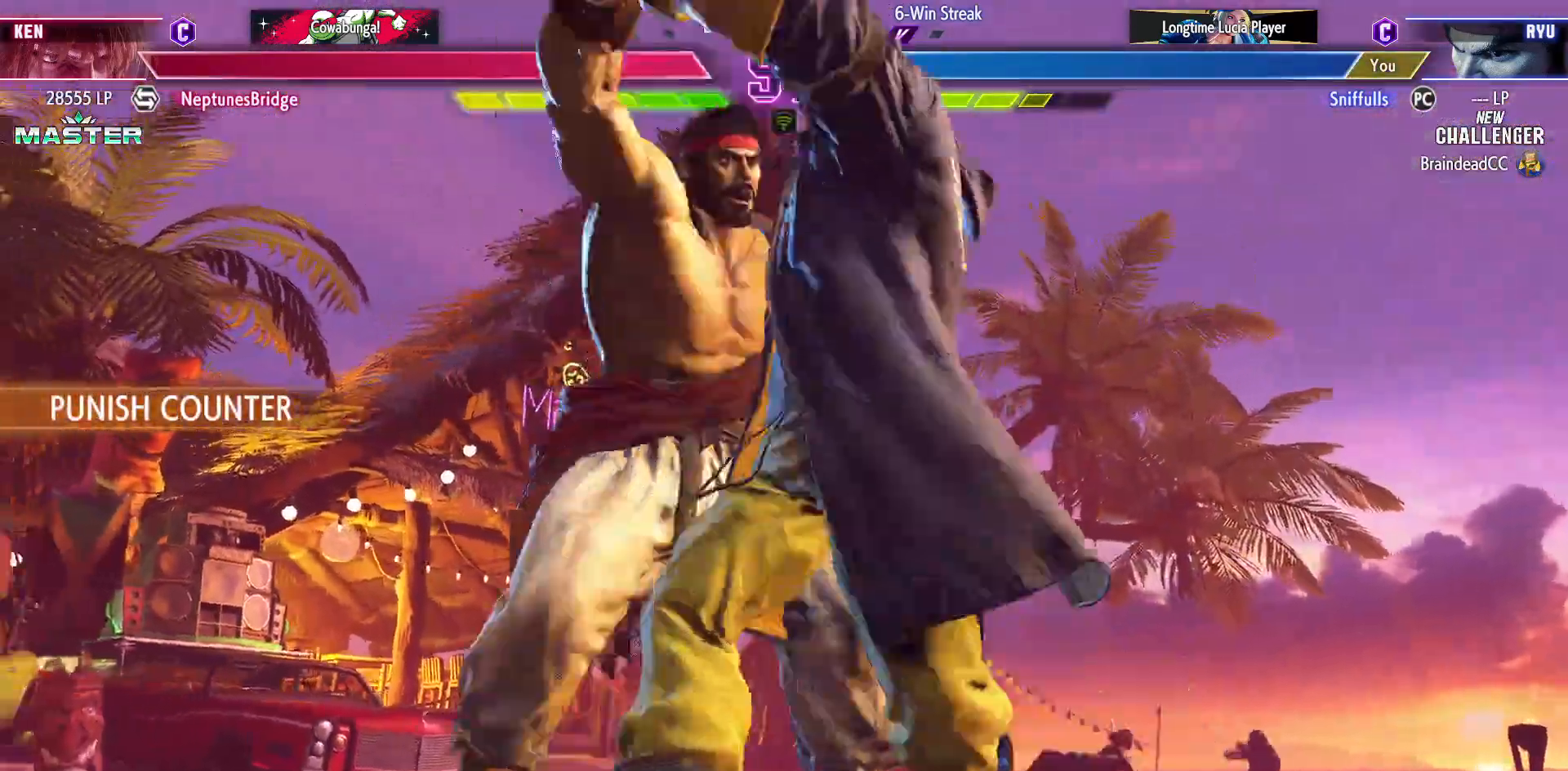
{"buttons": ["DPAD_DOWN", "DPAD_RIGHT"], "events": []}
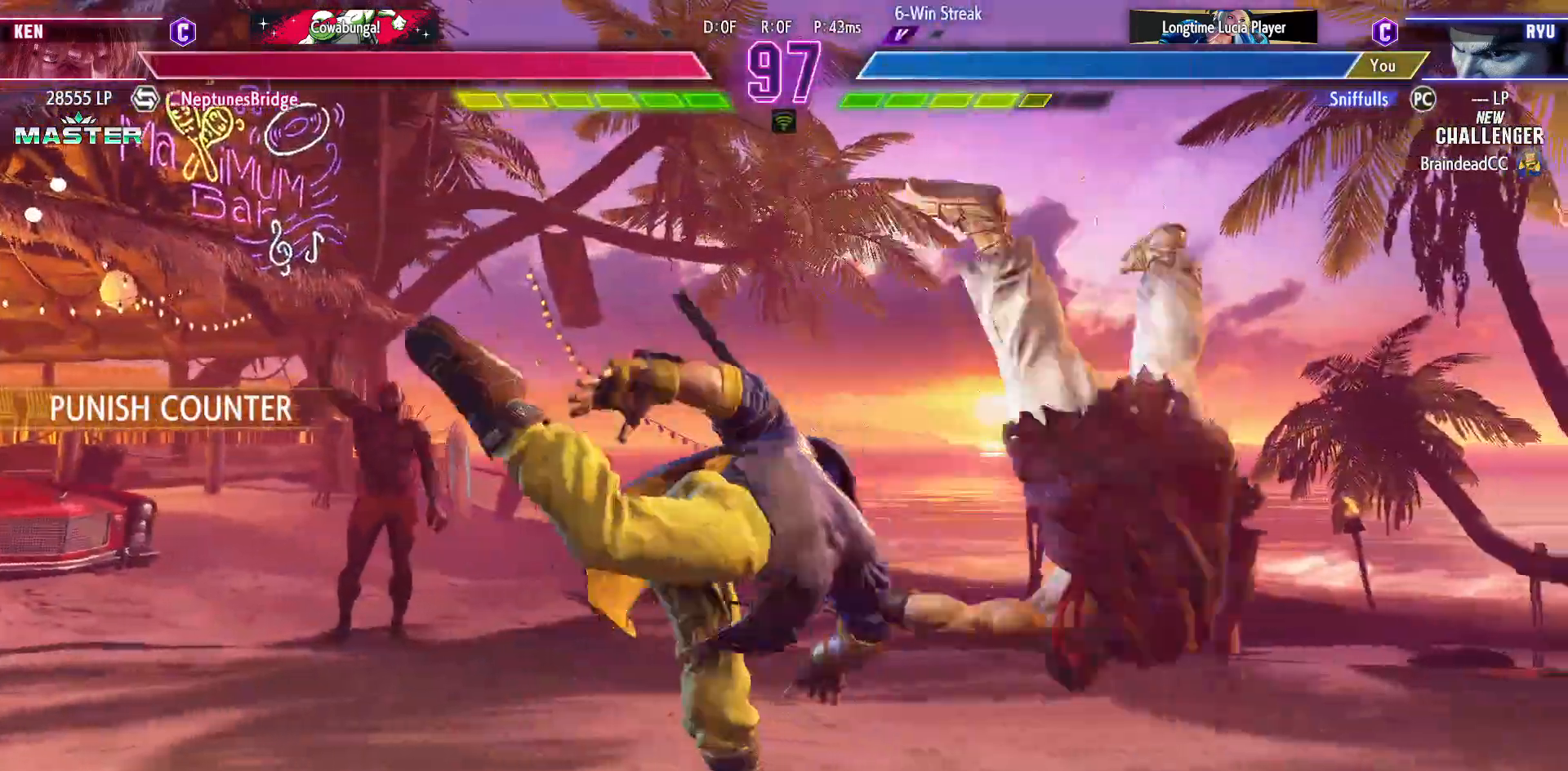
{"buttons": ["DPAD_DOWN", "DPAD_RIGHT"], "events": [[183, "R1", "down"], [183, "SQUARE", "down"], [183, "TRIANGLE", "down"], [250, "TRIANGLE", "up"], [267, "R1", "up"], [267, "SQUARE", "up"], [400, "R1", "down"], [400, "SQUARE", "down"], [400, "TRIANGLE", "down"], [450, "R1", "up"], [450, "SQUARE", "up"], [450, "TRIANGLE", "up"]]}
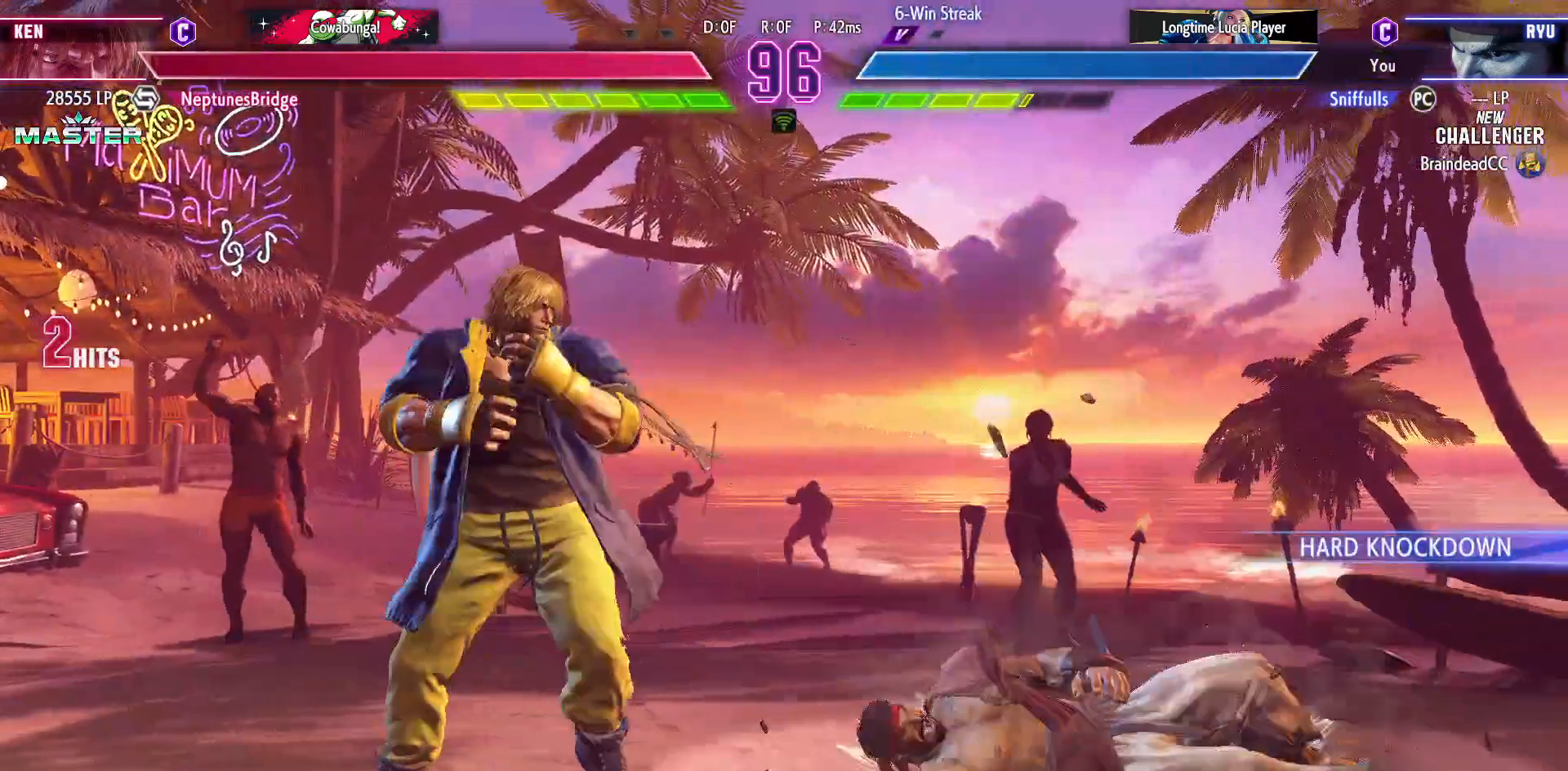
{"buttons": [], "events": [[83, "DPAD_RIGHT", "up"], [250, "DPAD_LEFT", "down"], [333, "DPAD_LEFT", "up"], [400, "DPAD_LEFT", "down"], [417, "R1", "down"], [417, "TRIANGLE", "down"], [483, "TRIANGLE", "up"], [500, "DPAD_DOWN", "up"], [500, "DPAD_LEFT", "up"], [500, "R1", "up"]]}
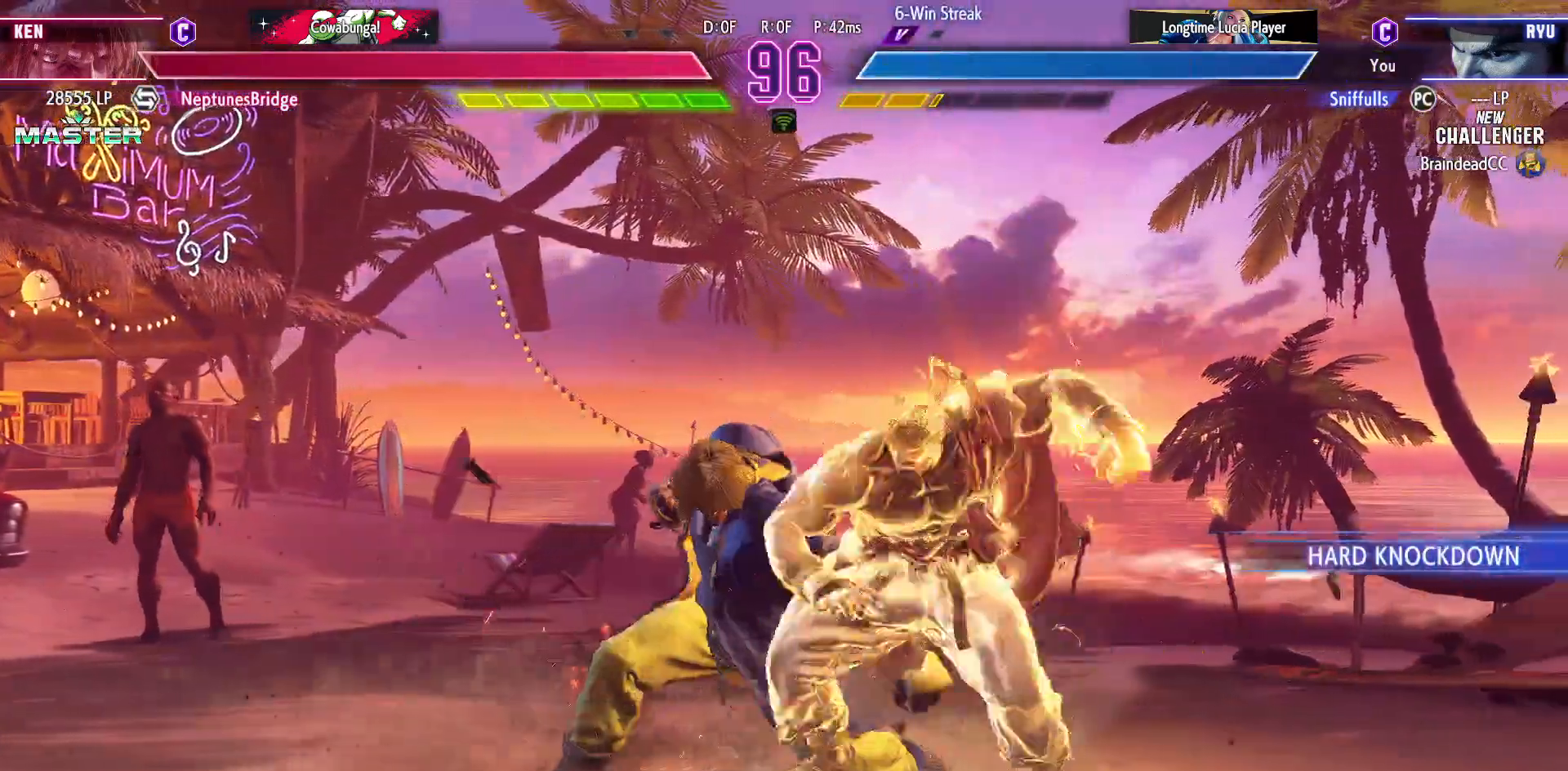
{"buttons": [], "events": []}
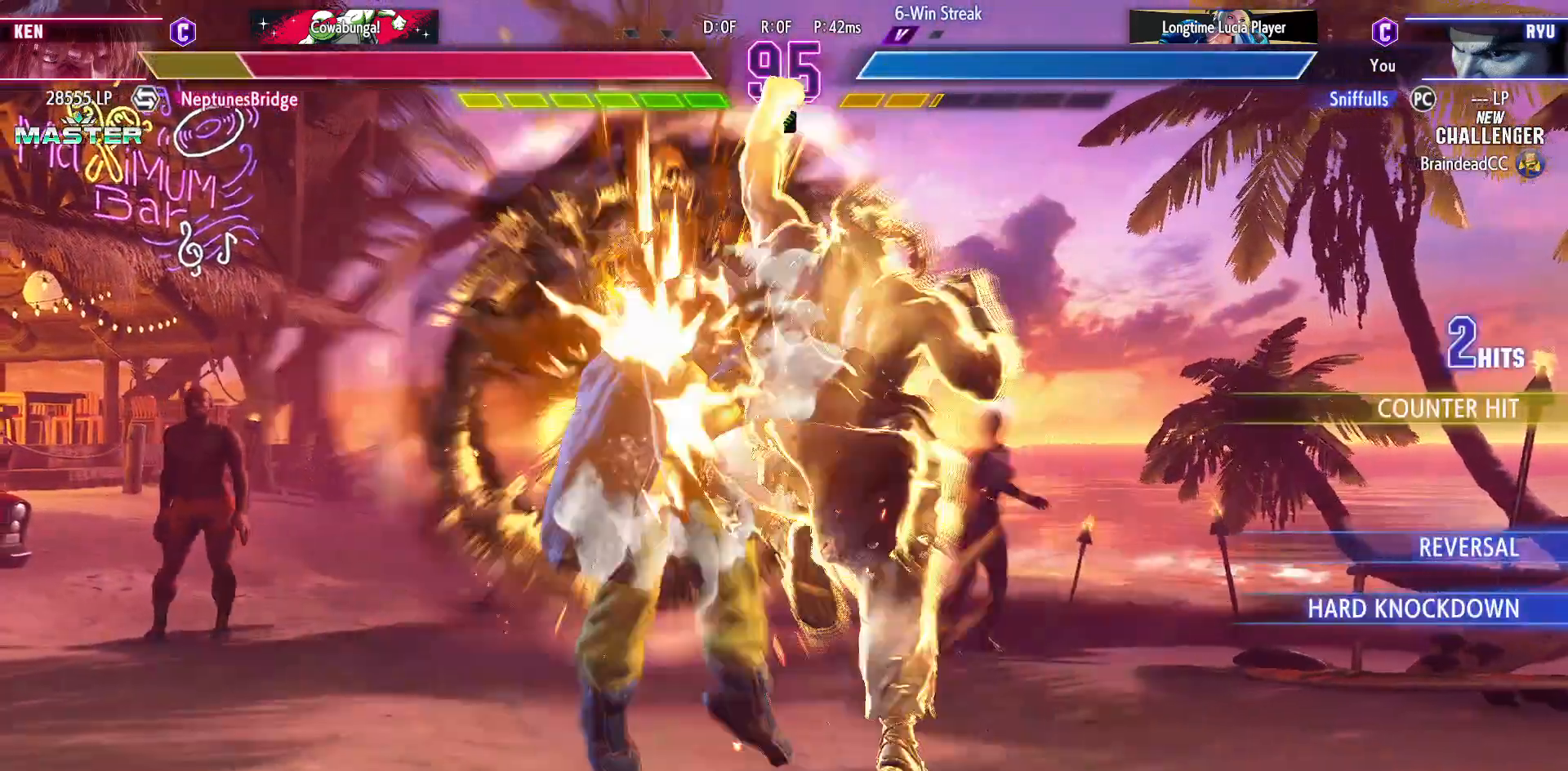
{"buttons": [], "events": []}
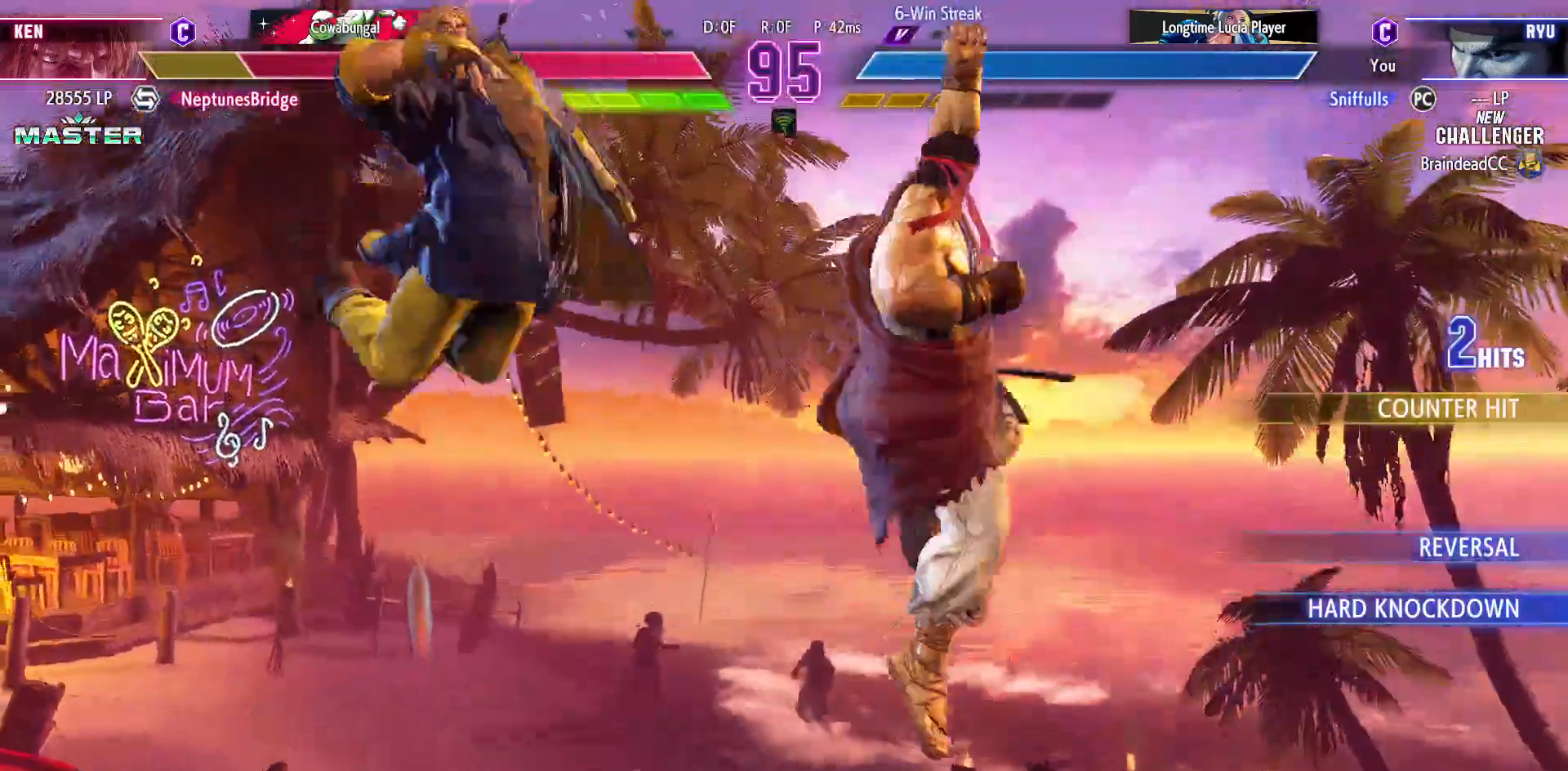
{"buttons": ["DPAD_LEFT"], "events": [[383, "DPAD_DOWN", "down"], [467, "DPAD_LEFT", "down"], [500, "DPAD_DOWN", "up"]]}
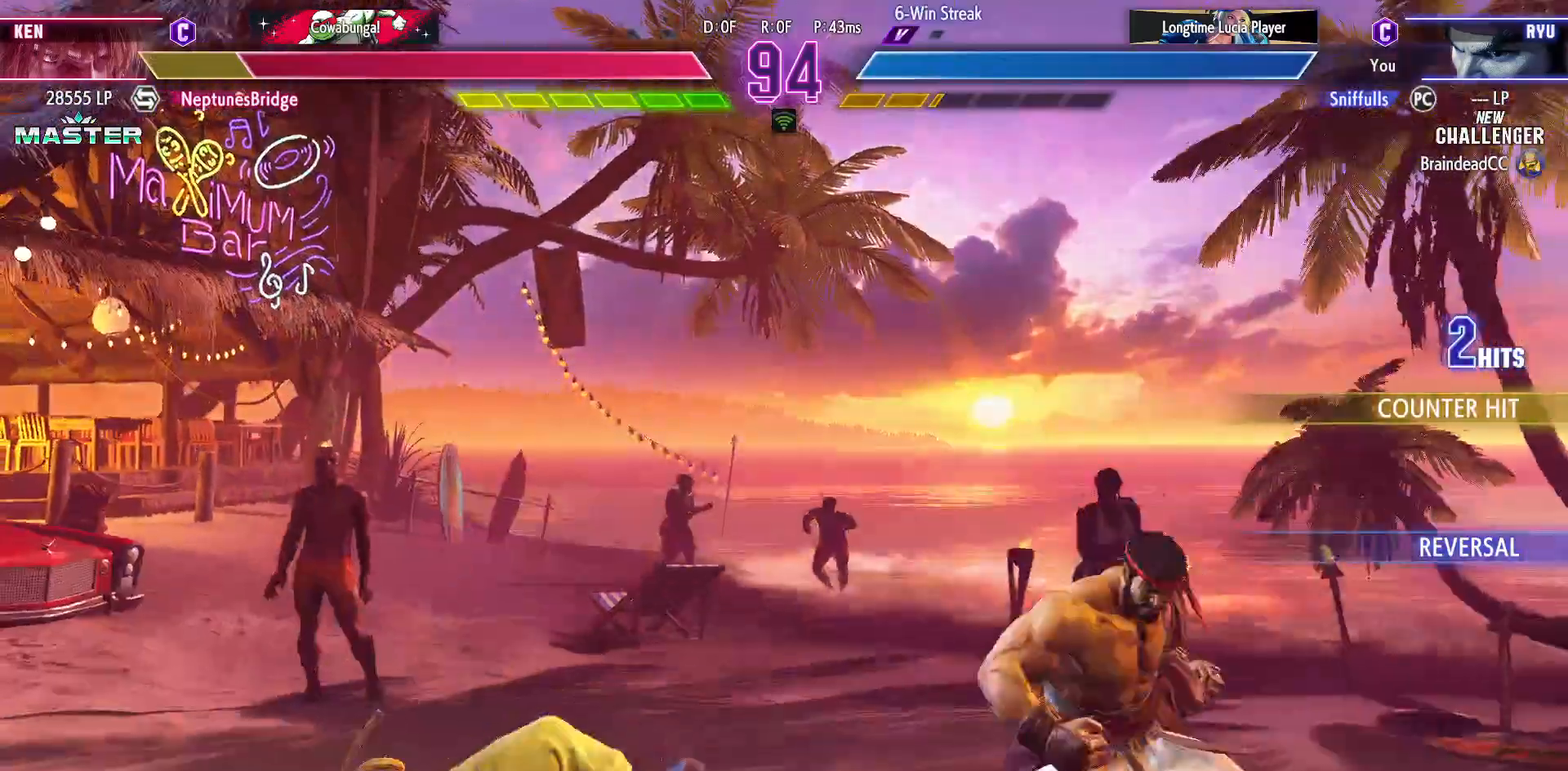
{"buttons": [], "events": [[50, "R1", "down"], [83, "DPAD_LEFT", "up"], [133, "R1", "up"]]}
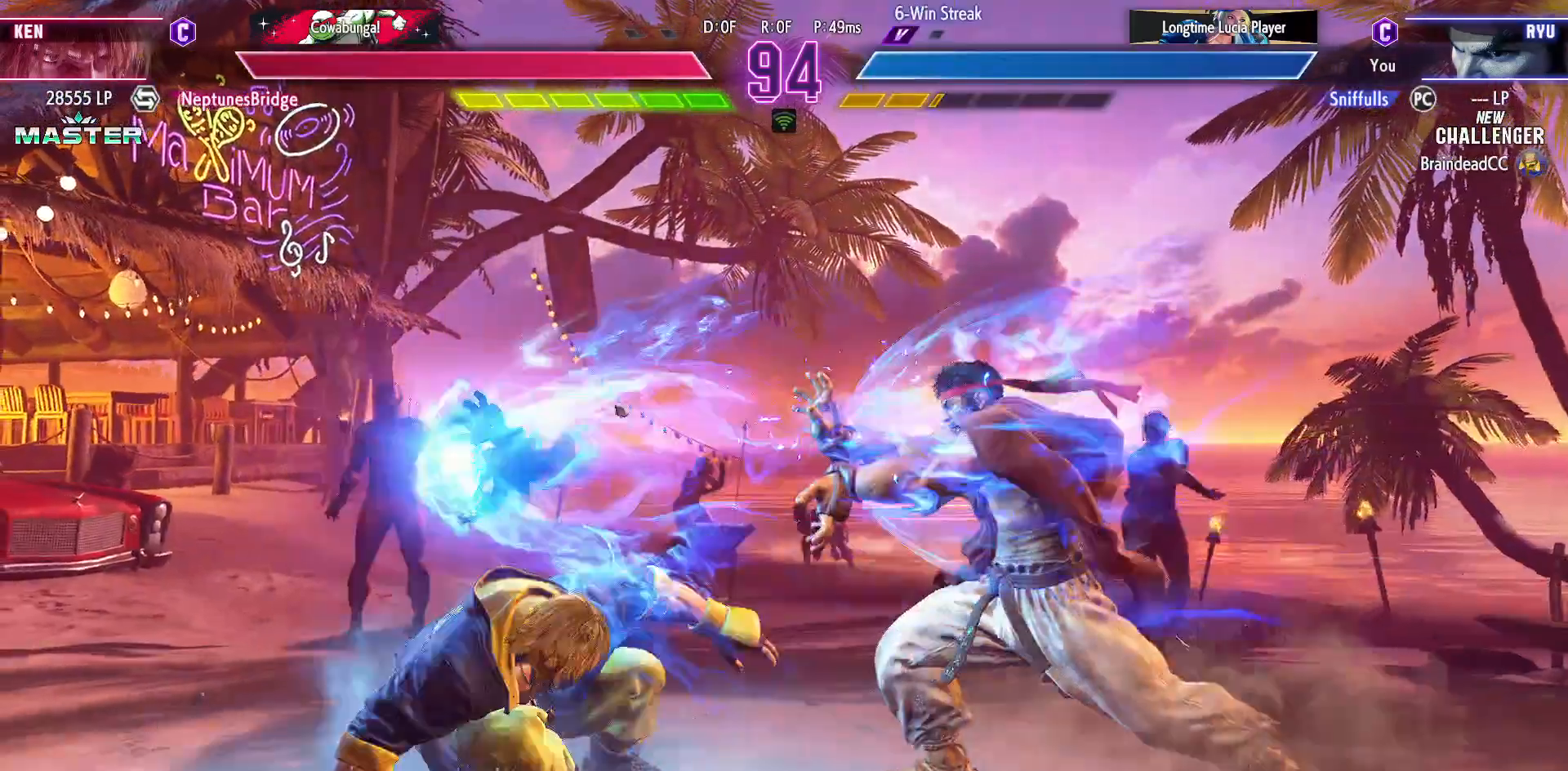
{"buttons": [], "events": [[183, "DPAD_DOWN", "down"], [250, "DPAD_LEFT", "down"], [300, "DPAD_DOWN", "up"], [333, "SQUARE", "down"], [350, "DPAD_LEFT", "up"], [433, "SQUARE", "up"]]}
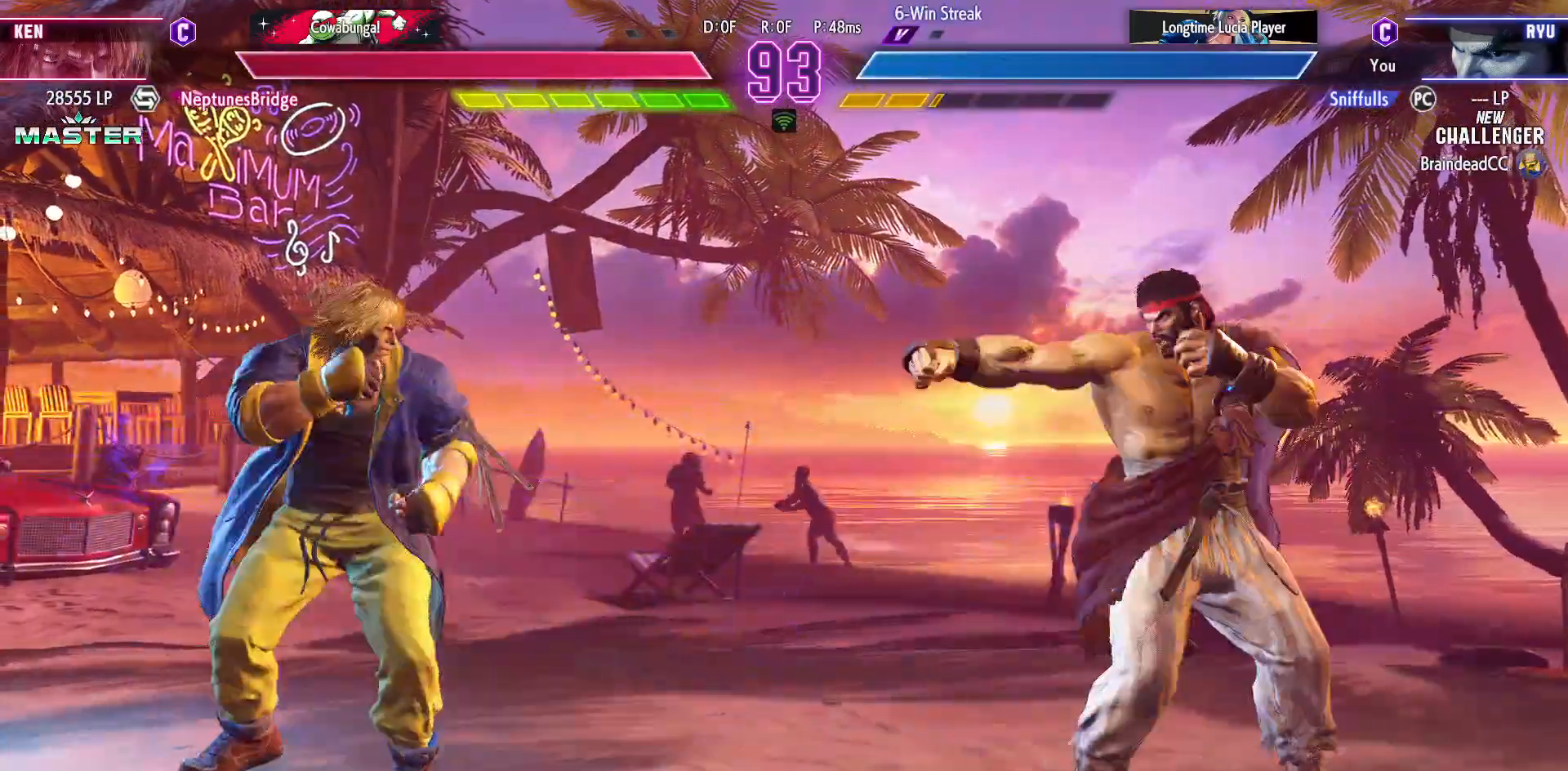
{"buttons": ["DPAD_UP", "DPAD_LEFT"], "events": [[250, "DPAD_LEFT", "down"], [250, "DPAD_UP", "down"]]}
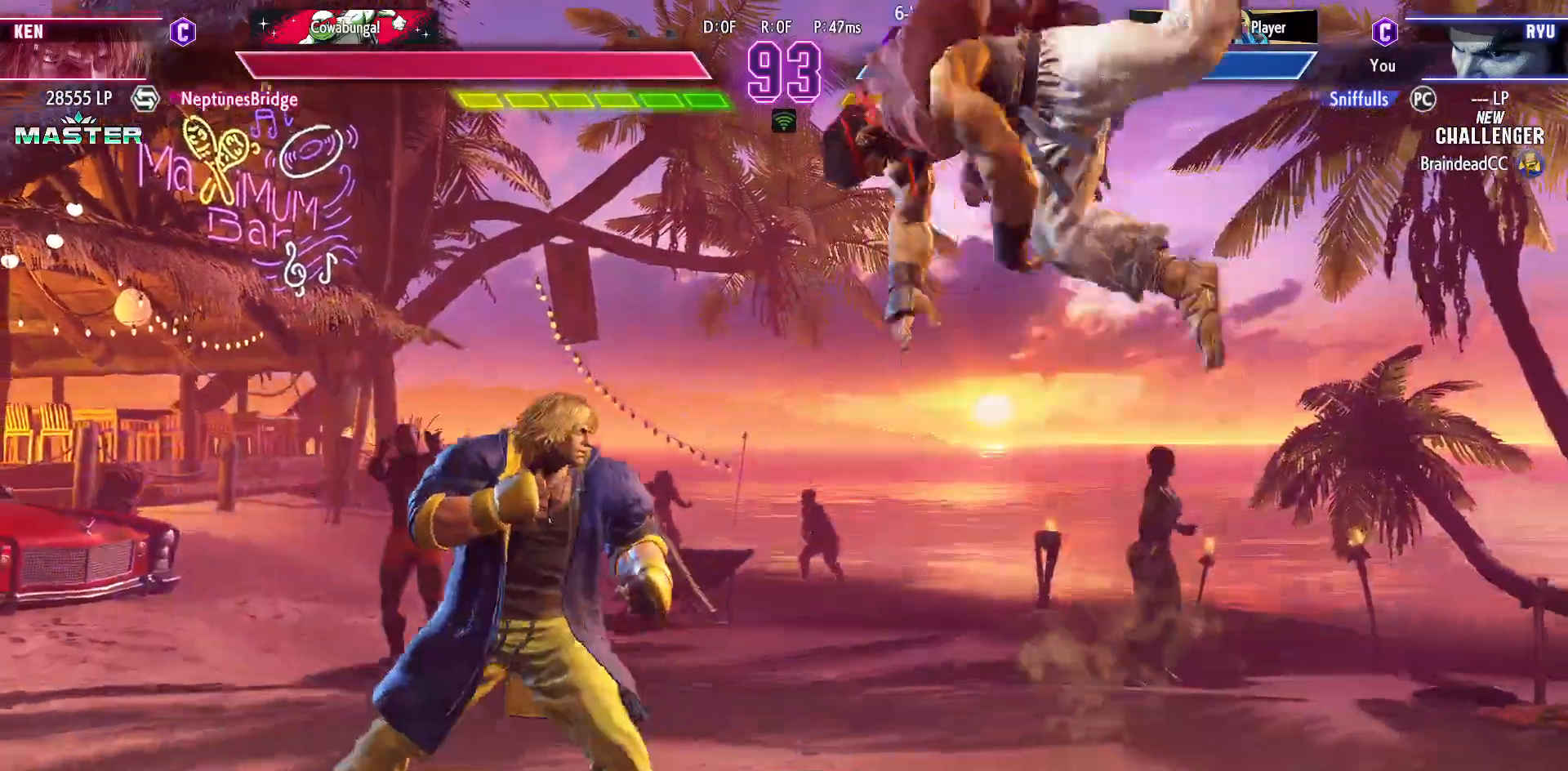
{"buttons": ["DPAD_DOWN", "DPAD_LEFT"], "events": [[33, "DPAD_LEFT", "up"], [67, "DPAD_UP", "up"], [267, "DPAD_DOWN", "down"], [317, "CROSS", "down"], [333, "DPAD_LEFT", "down"], [400, "CROSS", "up"]]}
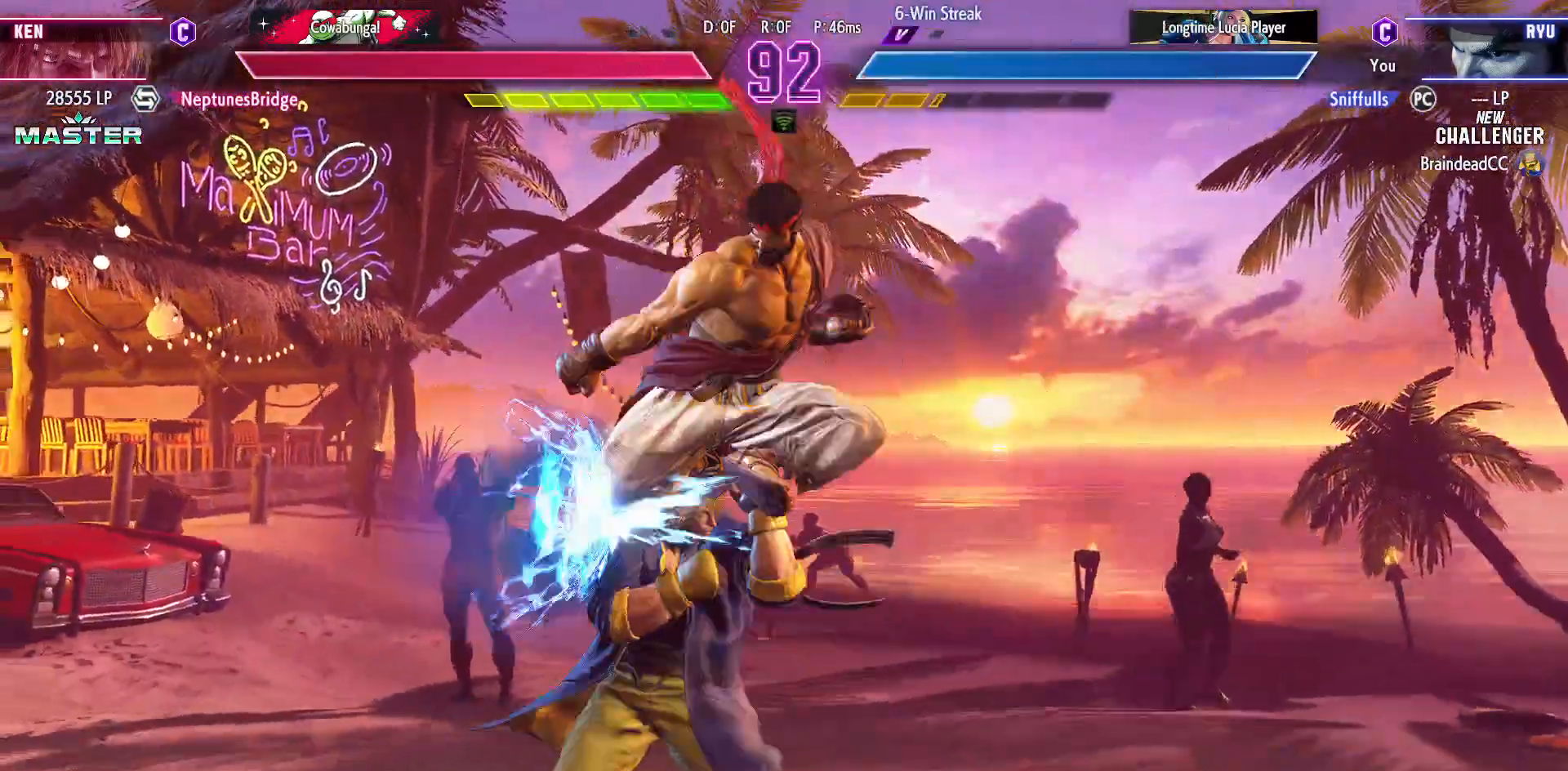
{"buttons": ["DPAD_DOWN", "DPAD_RIGHT"], "events": [[167, "SQUARE", "down"], [183, "DPAD_LEFT", "up"], [200, "DPAD_RIGHT", "down"], [250, "SQUARE", "up"]]}
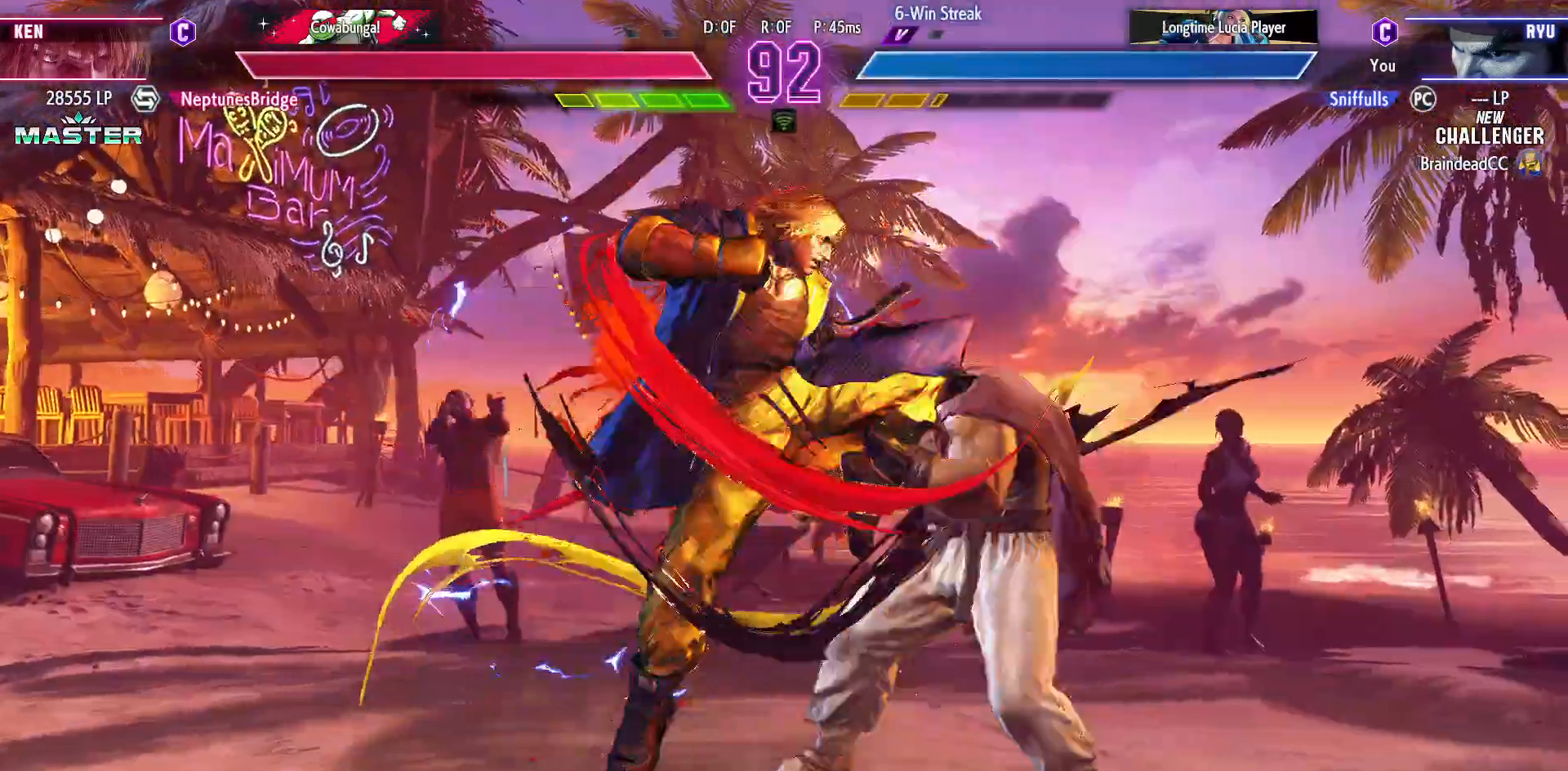
{"buttons": ["DPAD_DOWN", "DPAD_RIGHT"], "events": []}
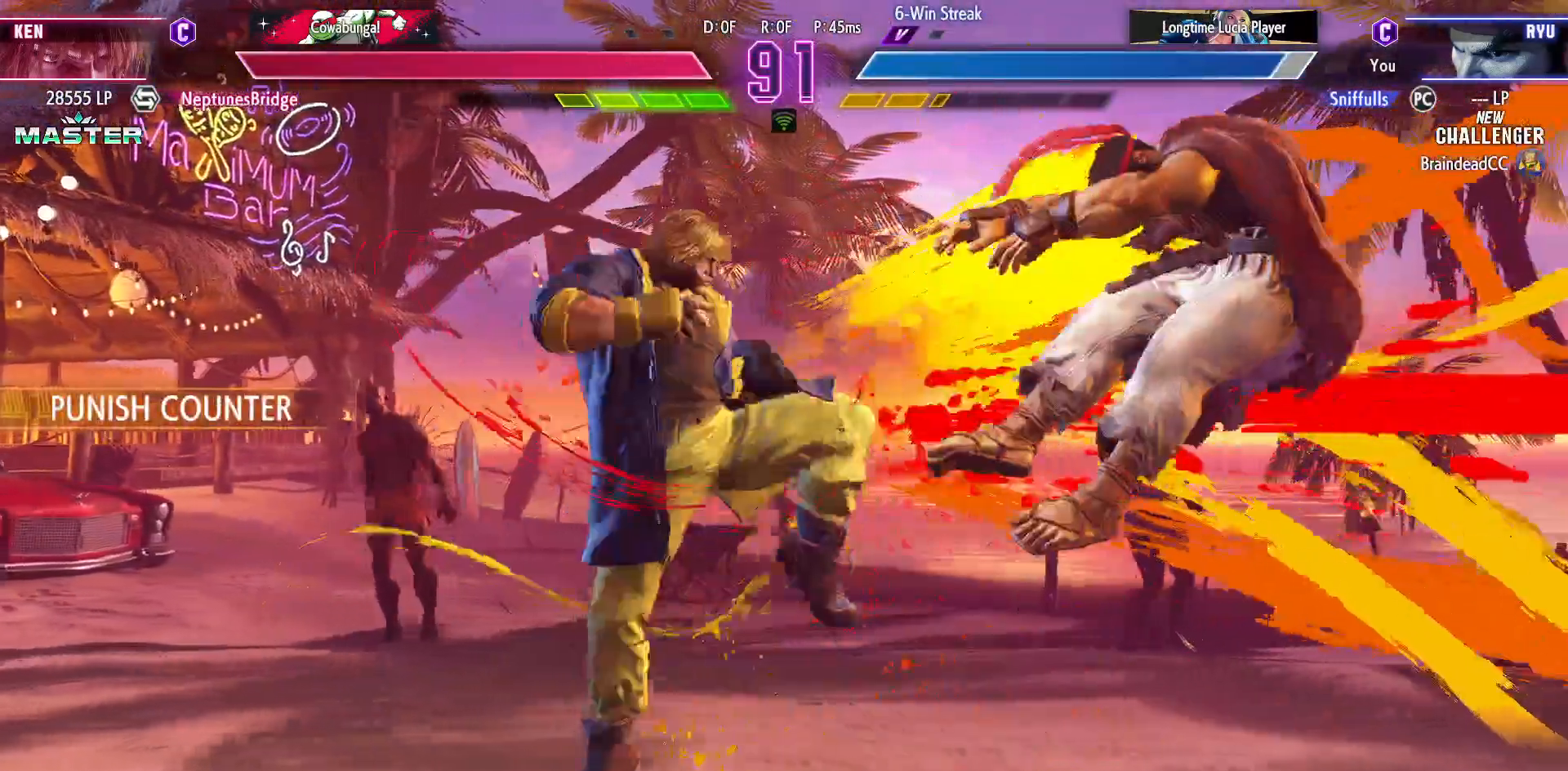
{"buttons": ["DPAD_DOWN", "DPAD_RIGHT"], "events": [[167, "R1", "down"], [167, "SQUARE", "down"], [167, "TRIANGLE", "down"], [333, "TRIANGLE", "up"], [350, "R1", "up"], [350, "SQUARE", "up"]]}
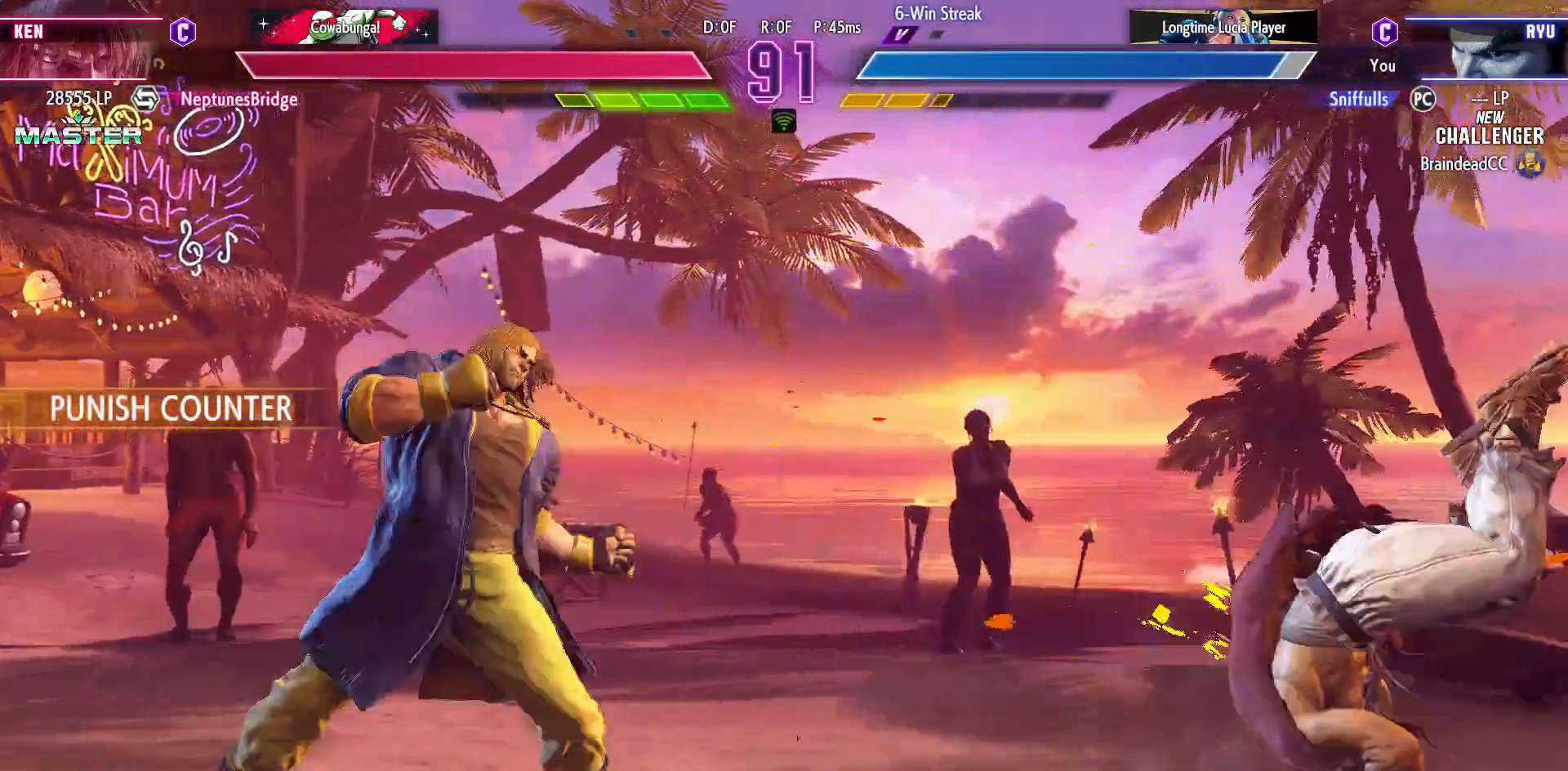
{"buttons": ["DPAD_LEFT"], "events": [[133, "DPAD_DOWN", "up"], [333, "DPAD_LEFT", "down"], [333, "DPAD_RIGHT", "up"]]}
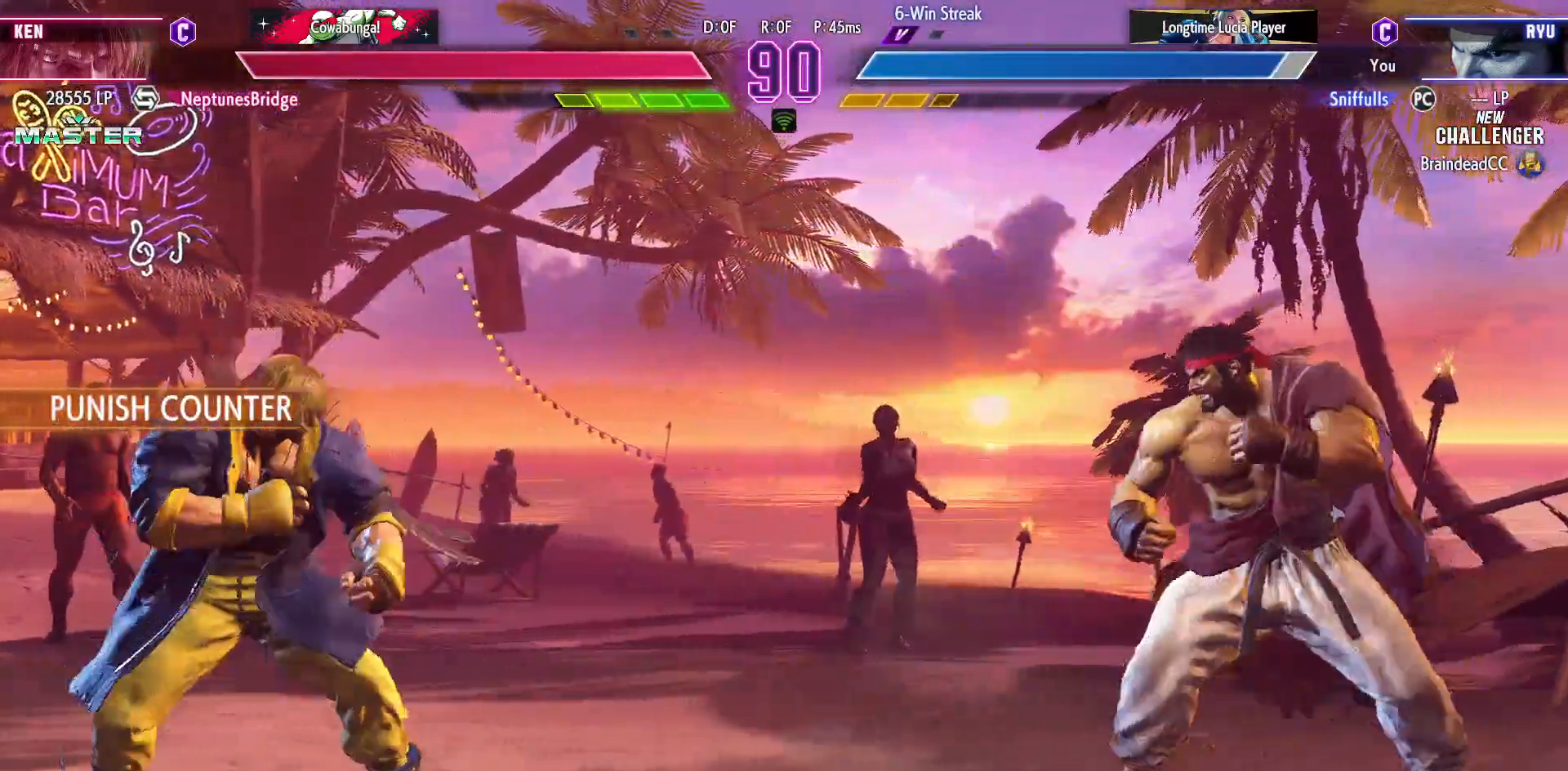
{"buttons": [], "events": [[100, "DPAD_UP", "down"], [267, "DPAD_LEFT", "up"], [283, "DPAD_UP", "up"]]}
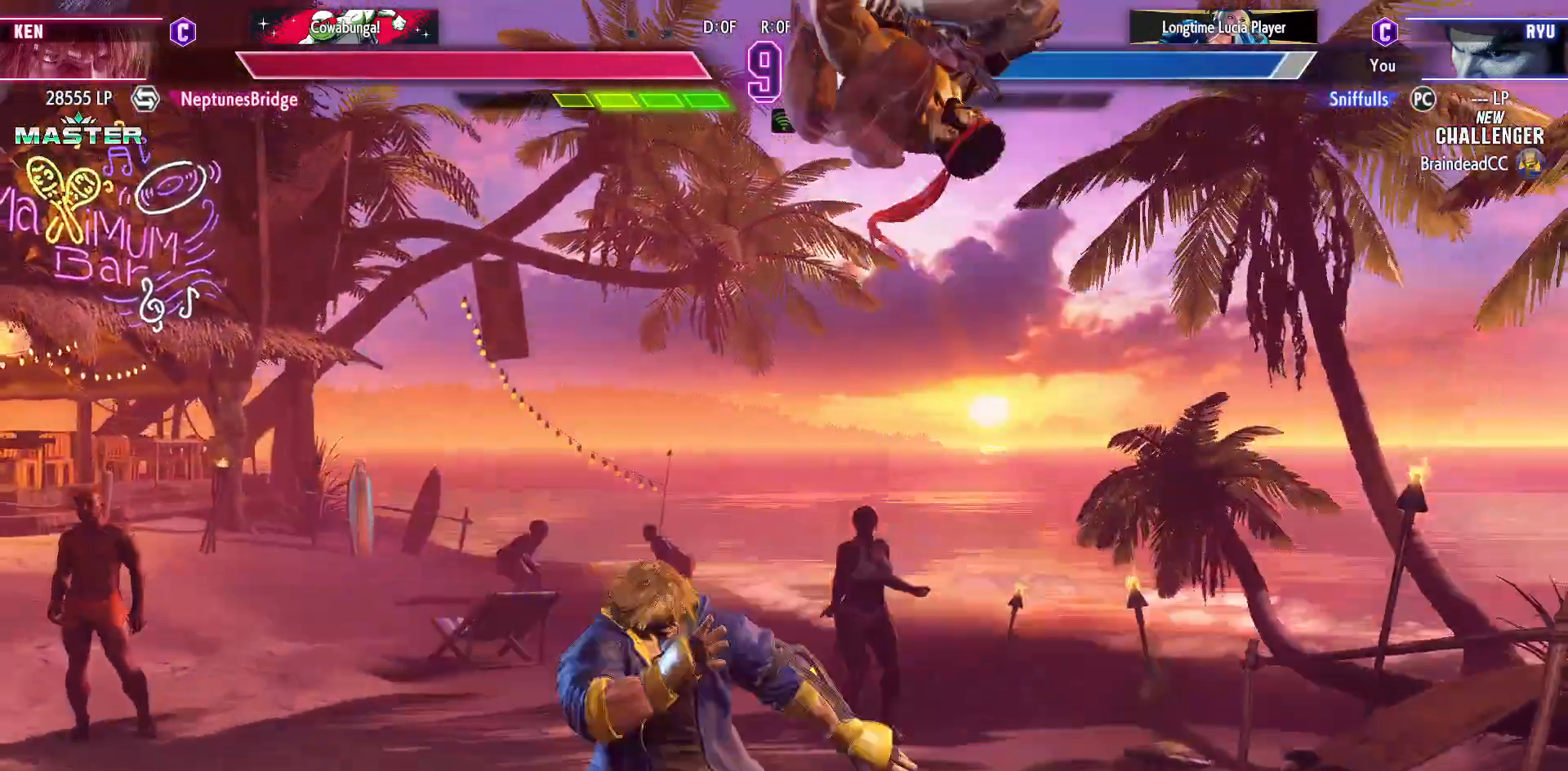
{"buttons": ["DPAD_DOWN", "DPAD_LEFT"], "events": [[83, "DPAD_LEFT", "down"], [100, "DPAD_DOWN", "down"], [133, "CIRCLE", "down"], [267, "CIRCLE", "up"]]}
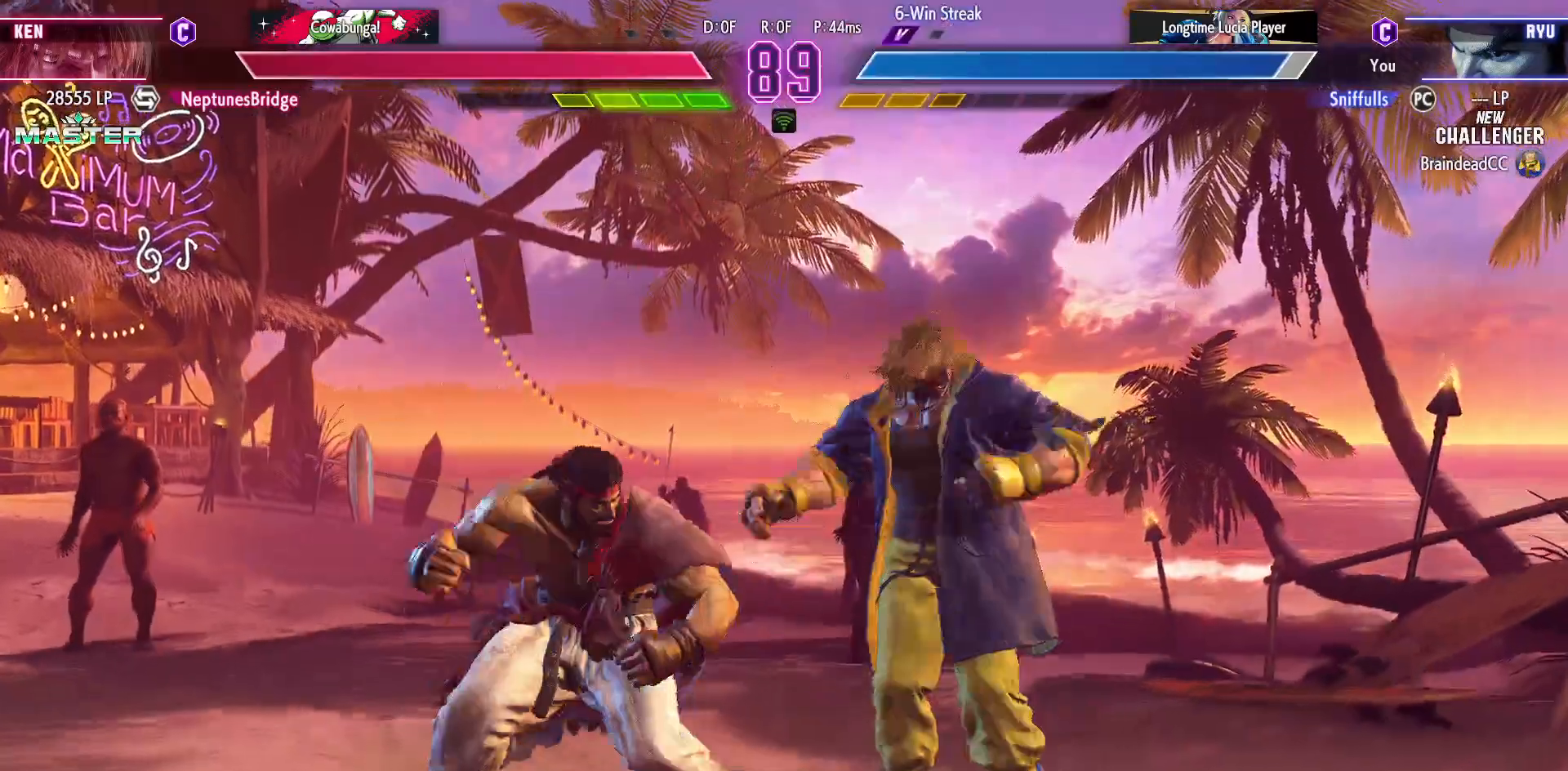
{"buttons": ["DPAD_DOWN", "DPAD_LEFT"], "events": [[17, "TRIANGLE", "down"], [50, "DPAD_LEFT", "up"], [117, "TRIANGLE", "up"], [150, "DPAD_LEFT", "down"], [183, "DPAD_DOWN", "up"], [233, "CIRCLE", "down"], [233, "DPAD_LEFT", "up"], [317, "CIRCLE", "up"], [450, "DPAD_DOWN", "down"], [450, "DPAD_LEFT", "down"]]}
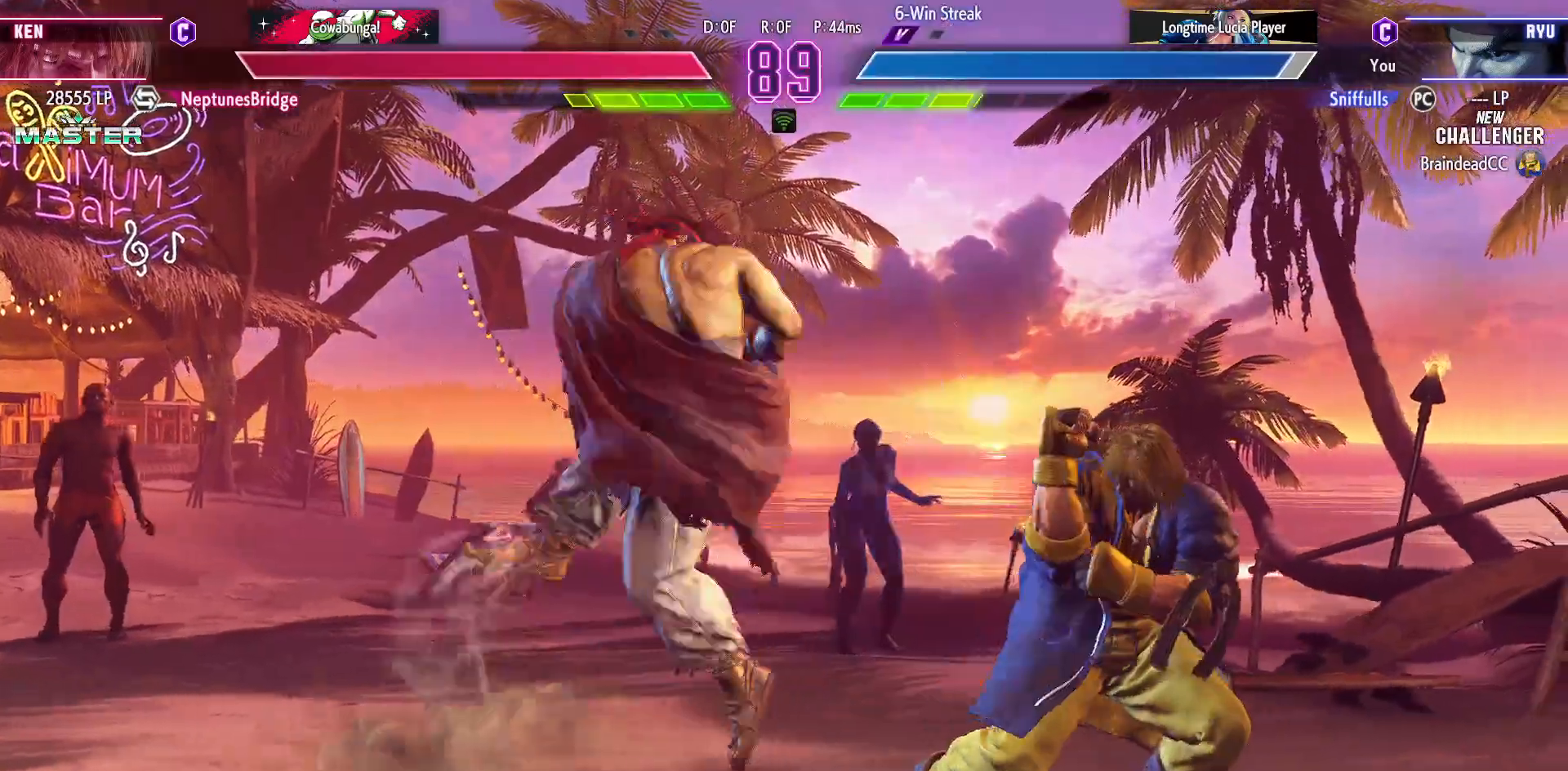
{"buttons": ["DPAD_DOWN", "DPAD_LEFT"], "events": []}
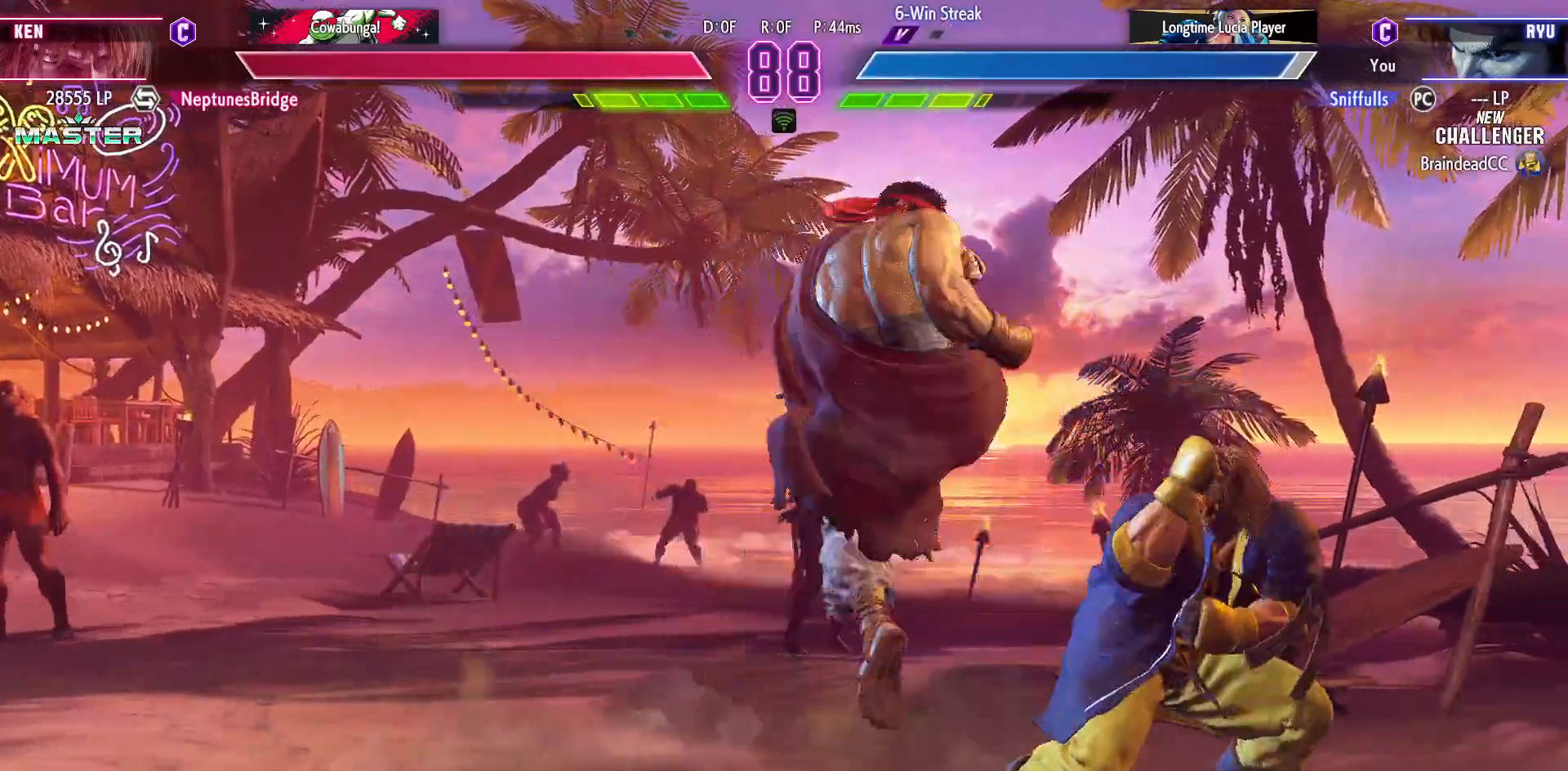
{"buttons": ["DPAD_DOWN", "DPAD_LEFT"], "events": []}
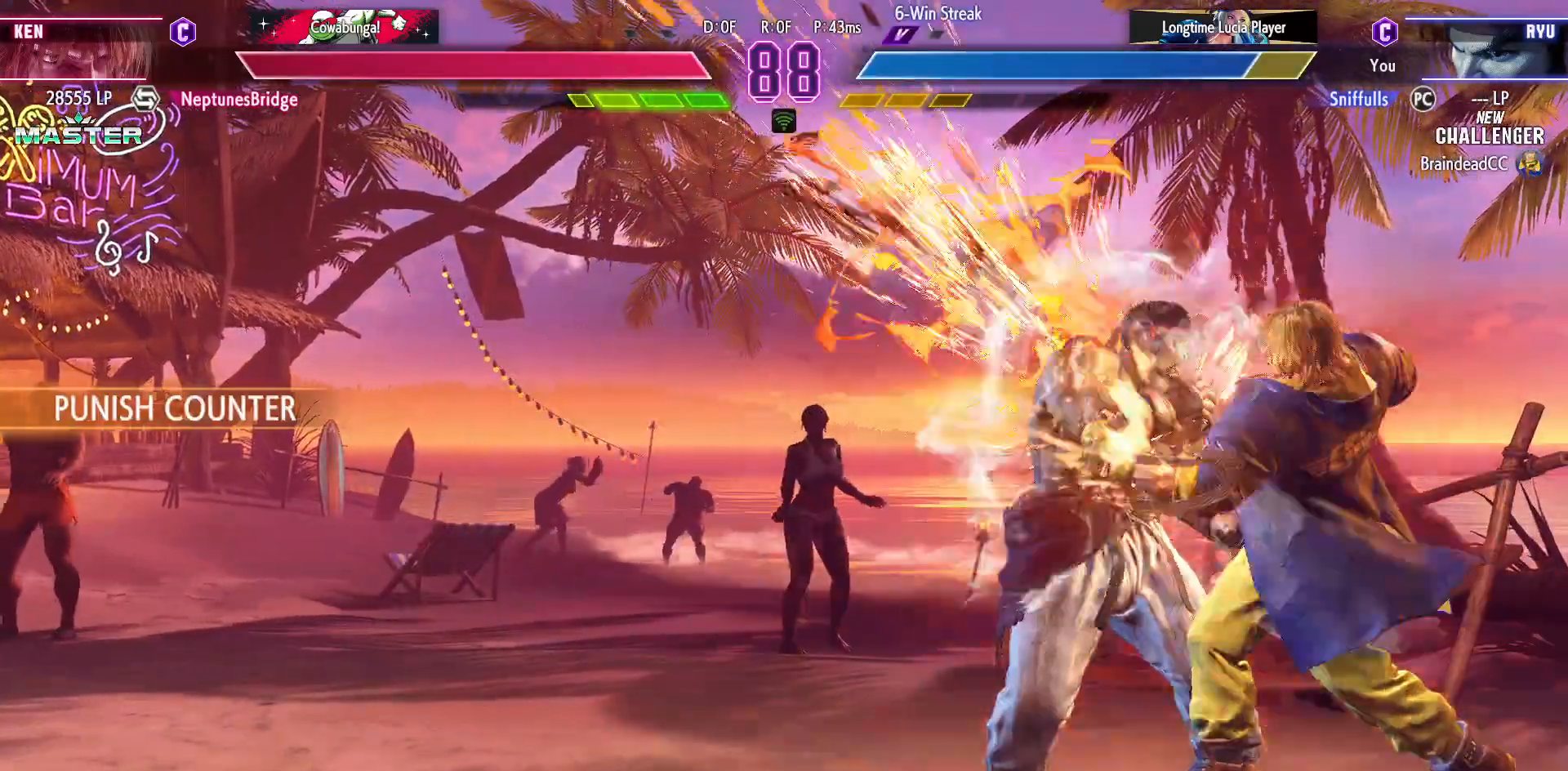
{"buttons": ["DPAD_DOWN", "DPAD_LEFT"], "events": []}
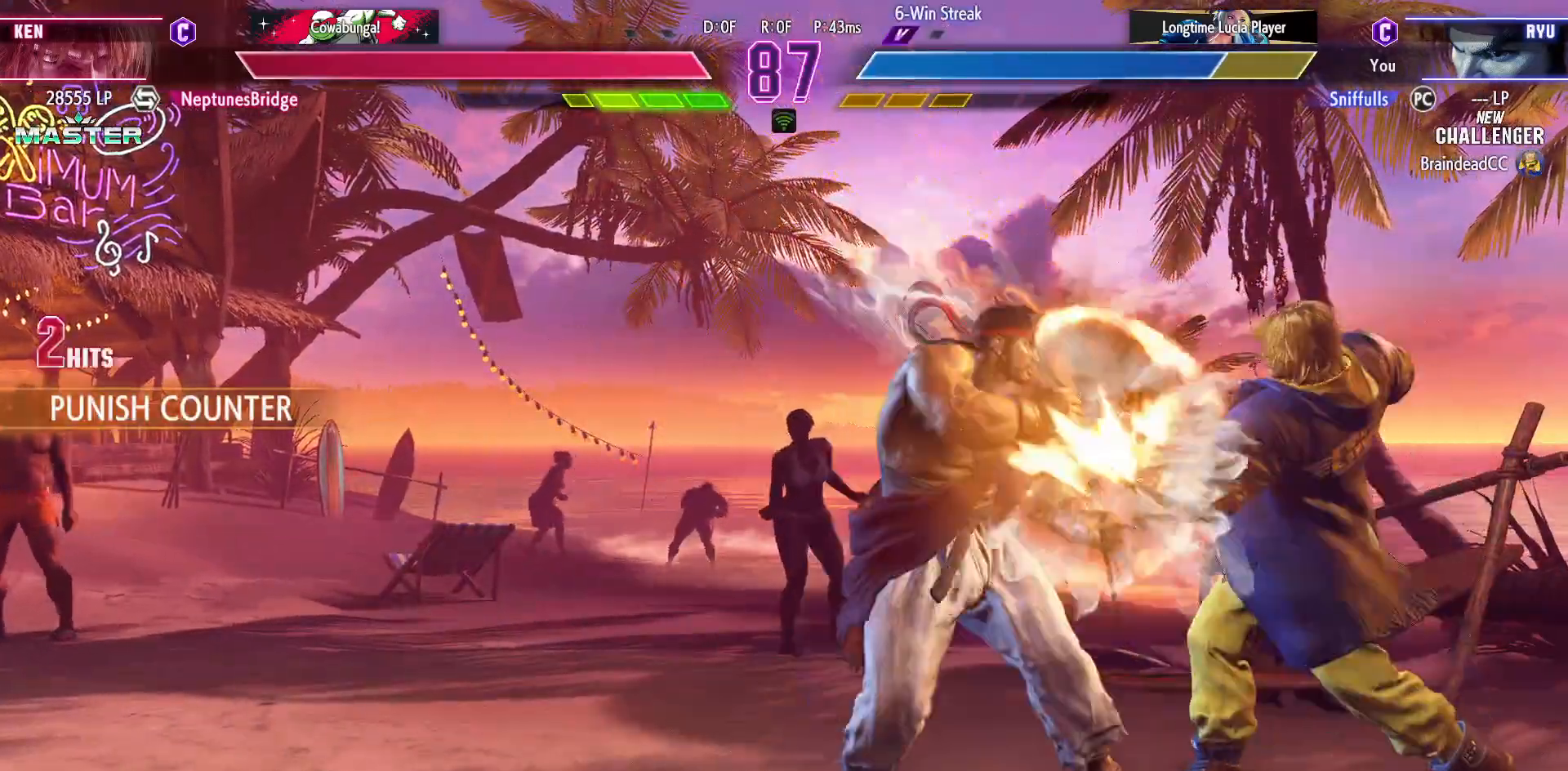
{"buttons": ["DPAD_DOWN", "DPAD_LEFT"], "events": [[133, "SQUARE", "down"], [217, "SQUARE", "up"]]}
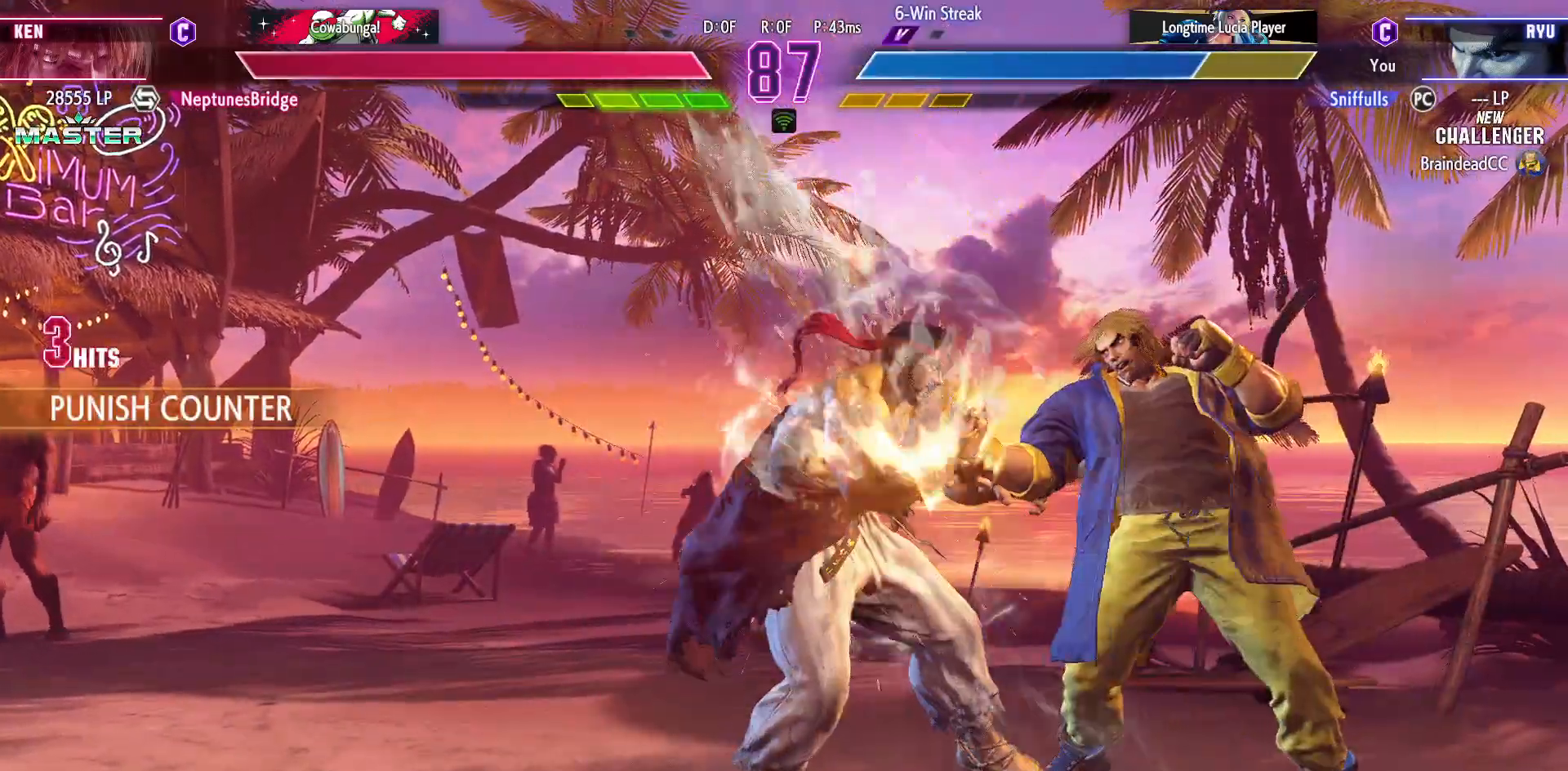
{"buttons": ["DPAD_DOWN", "DPAD_LEFT"], "events": []}
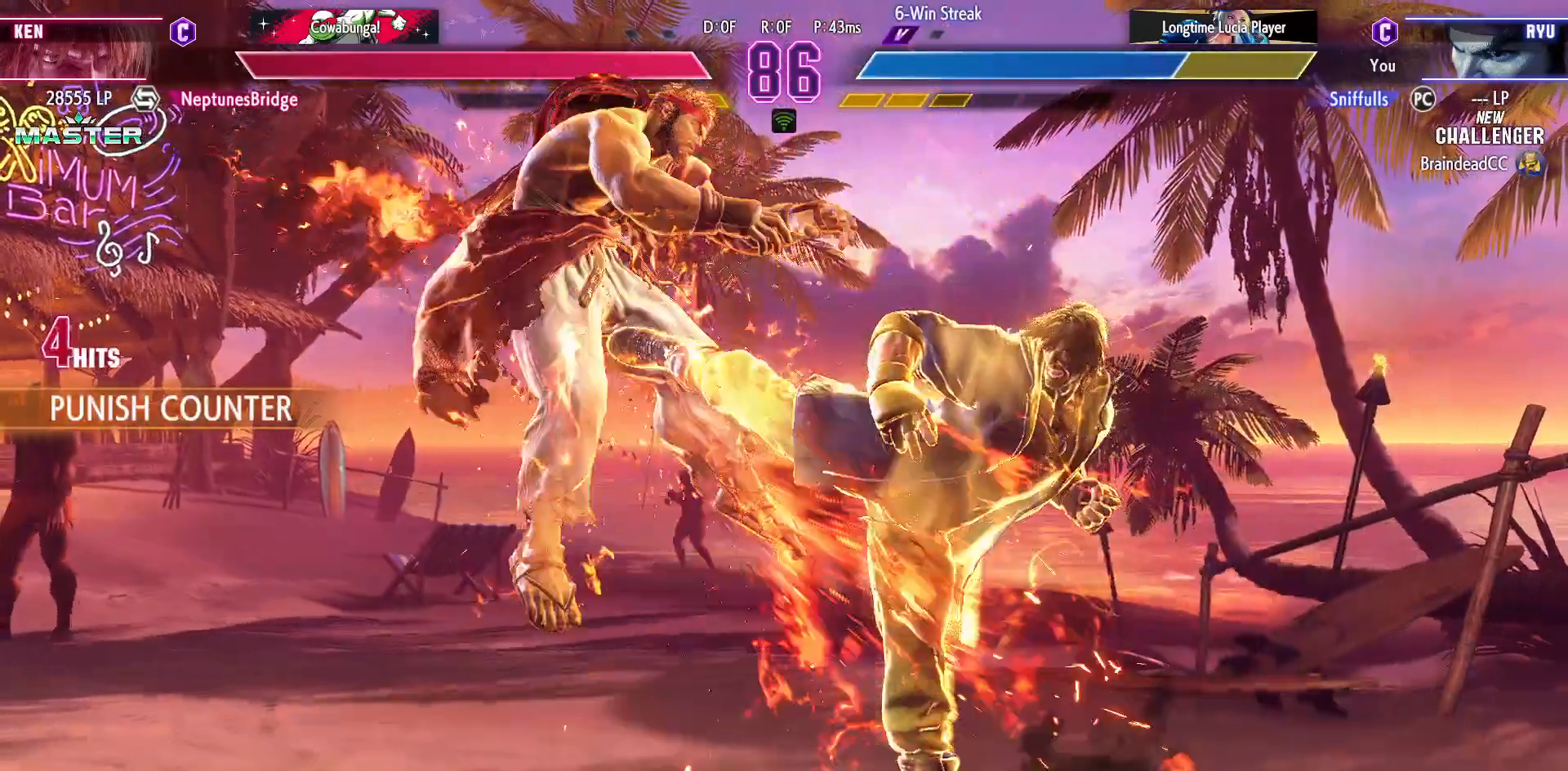
{"buttons": ["DPAD_DOWN", "DPAD_LEFT"], "events": []}
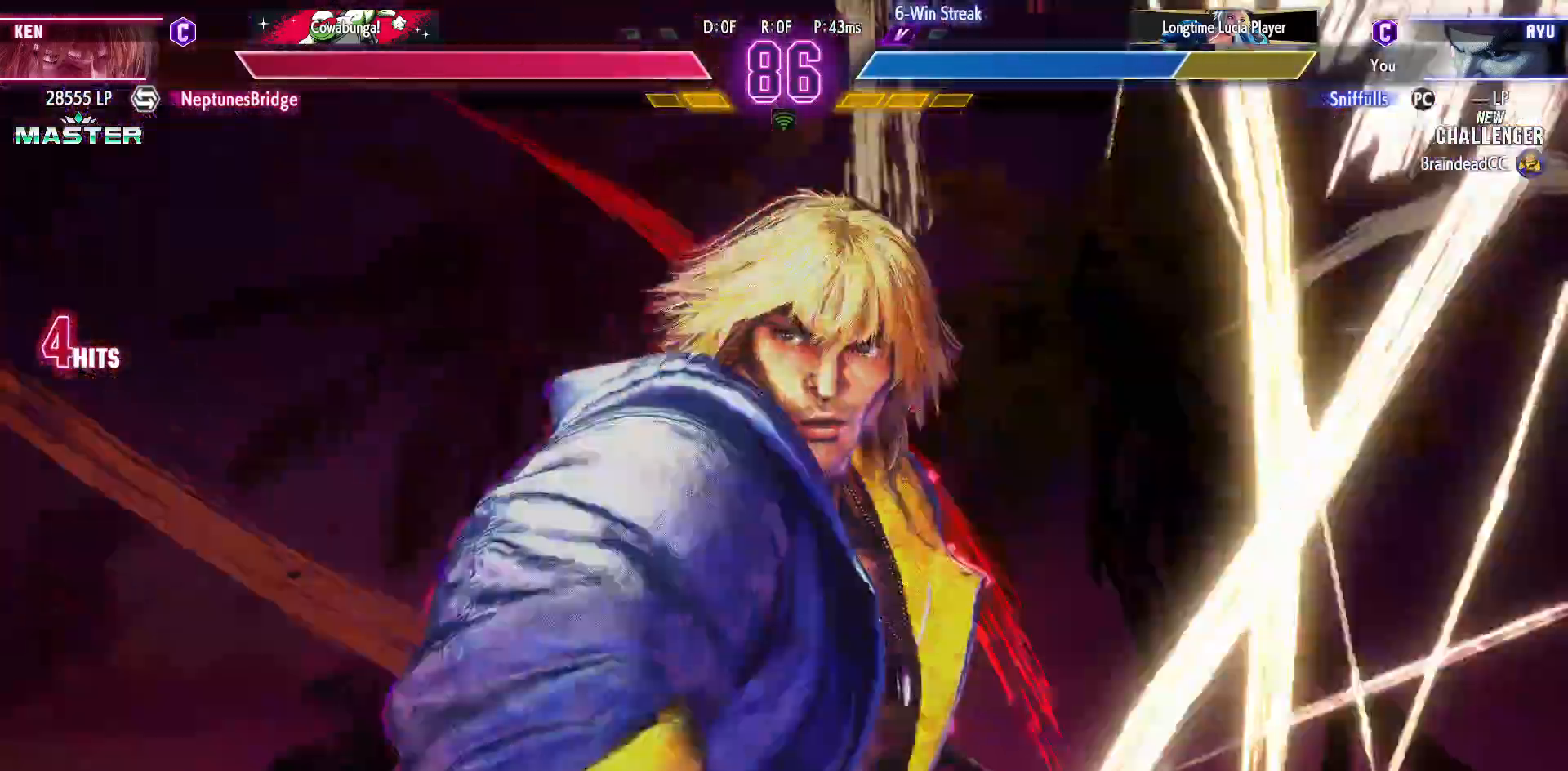
{"buttons": ["DPAD_DOWN", "DPAD_LEFT"], "events": []}
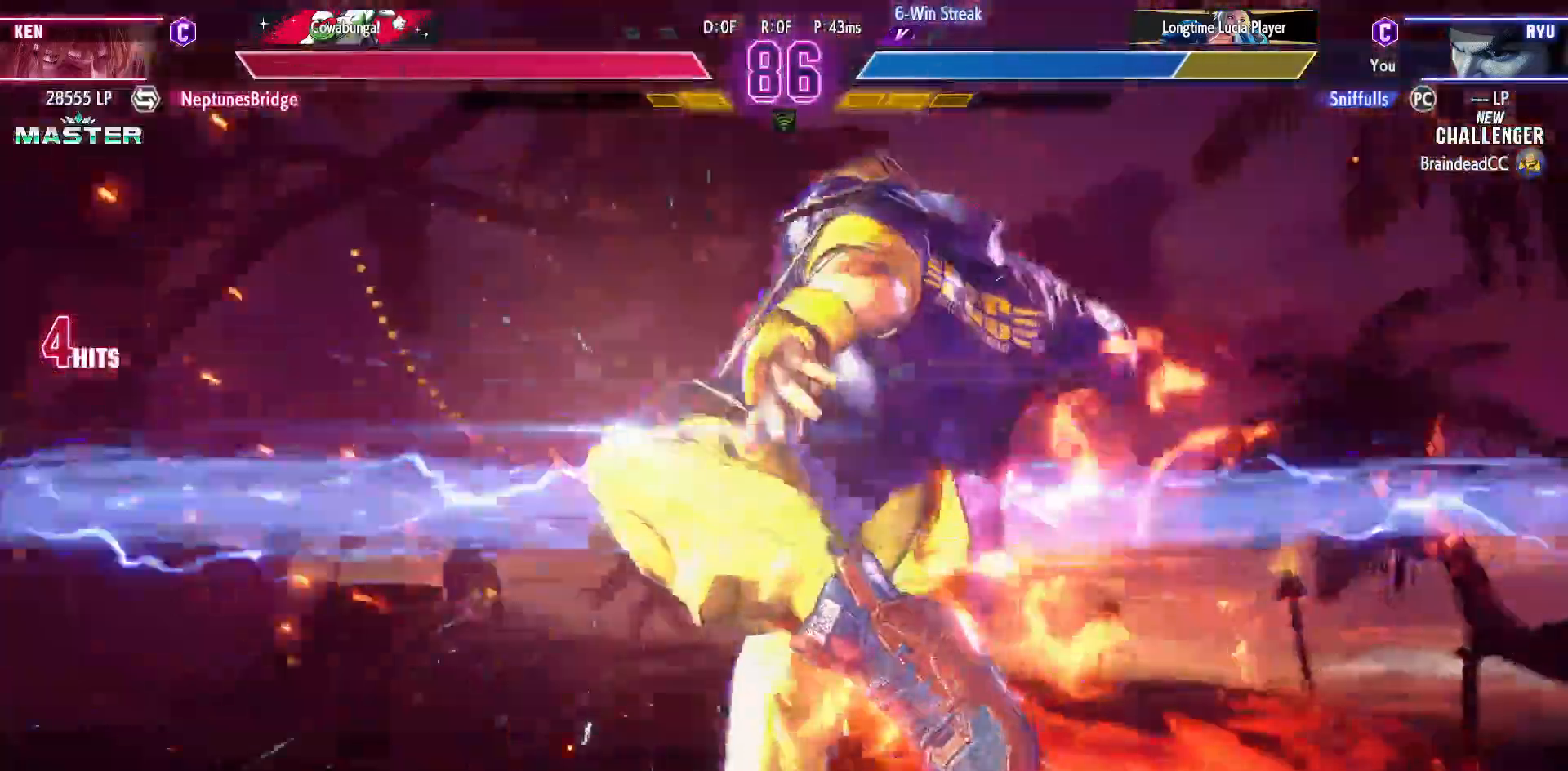
{"buttons": ["DPAD_DOWN", "DPAD_LEFT"], "events": [[400, "R1", "down"], [417, "SQUARE", "down"], [417, "TRIANGLE", "down"], [483, "SQUARE", "up"], [483, "TRIANGLE", "up"], [500, "R1", "up"]]}
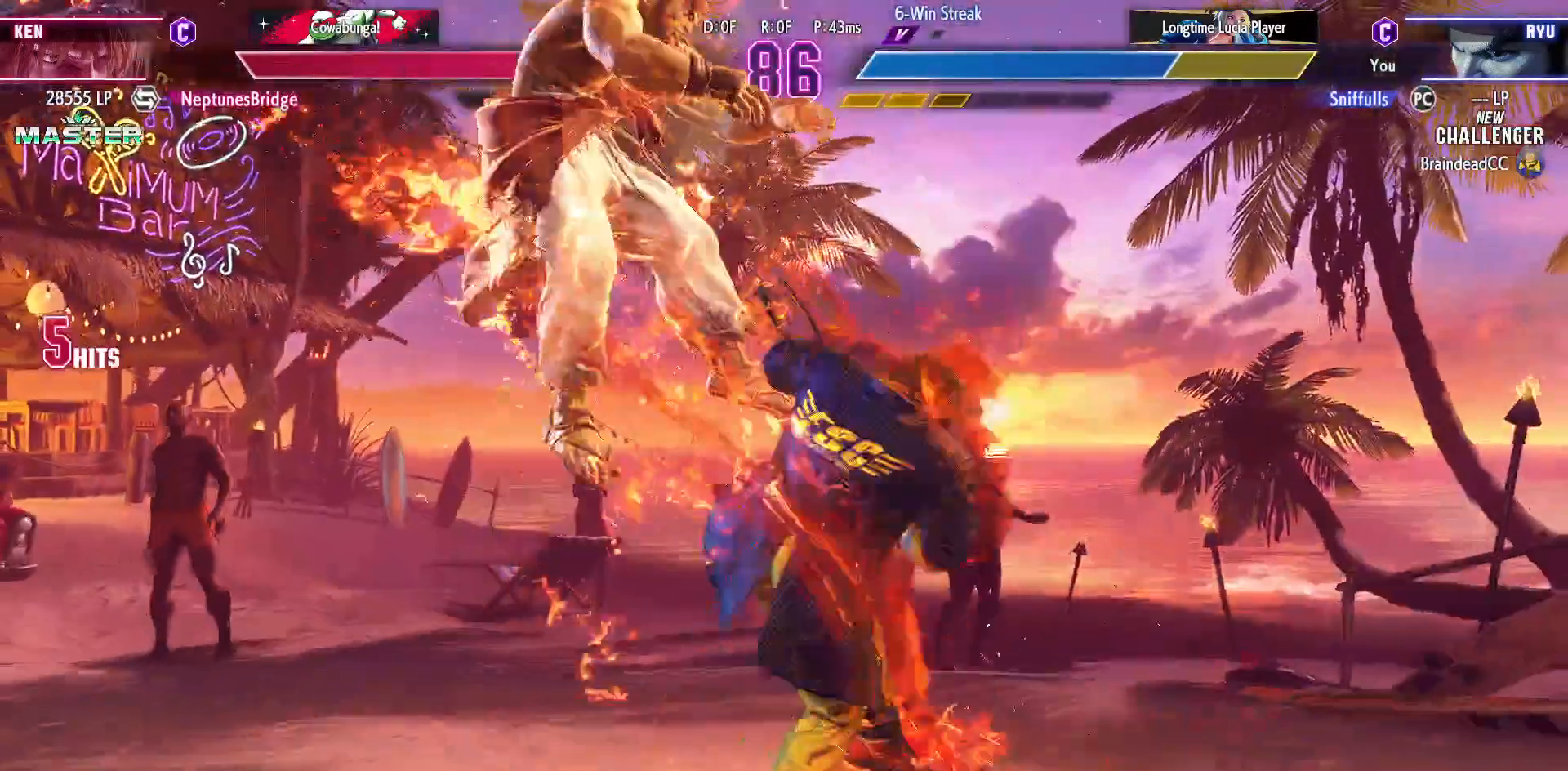
{"buttons": ["DPAD_DOWN", "DPAD_LEFT"], "events": [[83, "SQUARE", "down"], [100, "R1", "down"], [100, "TRIANGLE", "down"], [183, "SQUARE", "up"], [183, "TRIANGLE", "up"], [217, "R1", "up"], [333, "SQUARE", "down"], [333, "TRIANGLE", "down"], [350, "R1", "down"], [467, "R1", "up"], [467, "SQUARE", "up"], [467, "TRIANGLE", "up"]]}